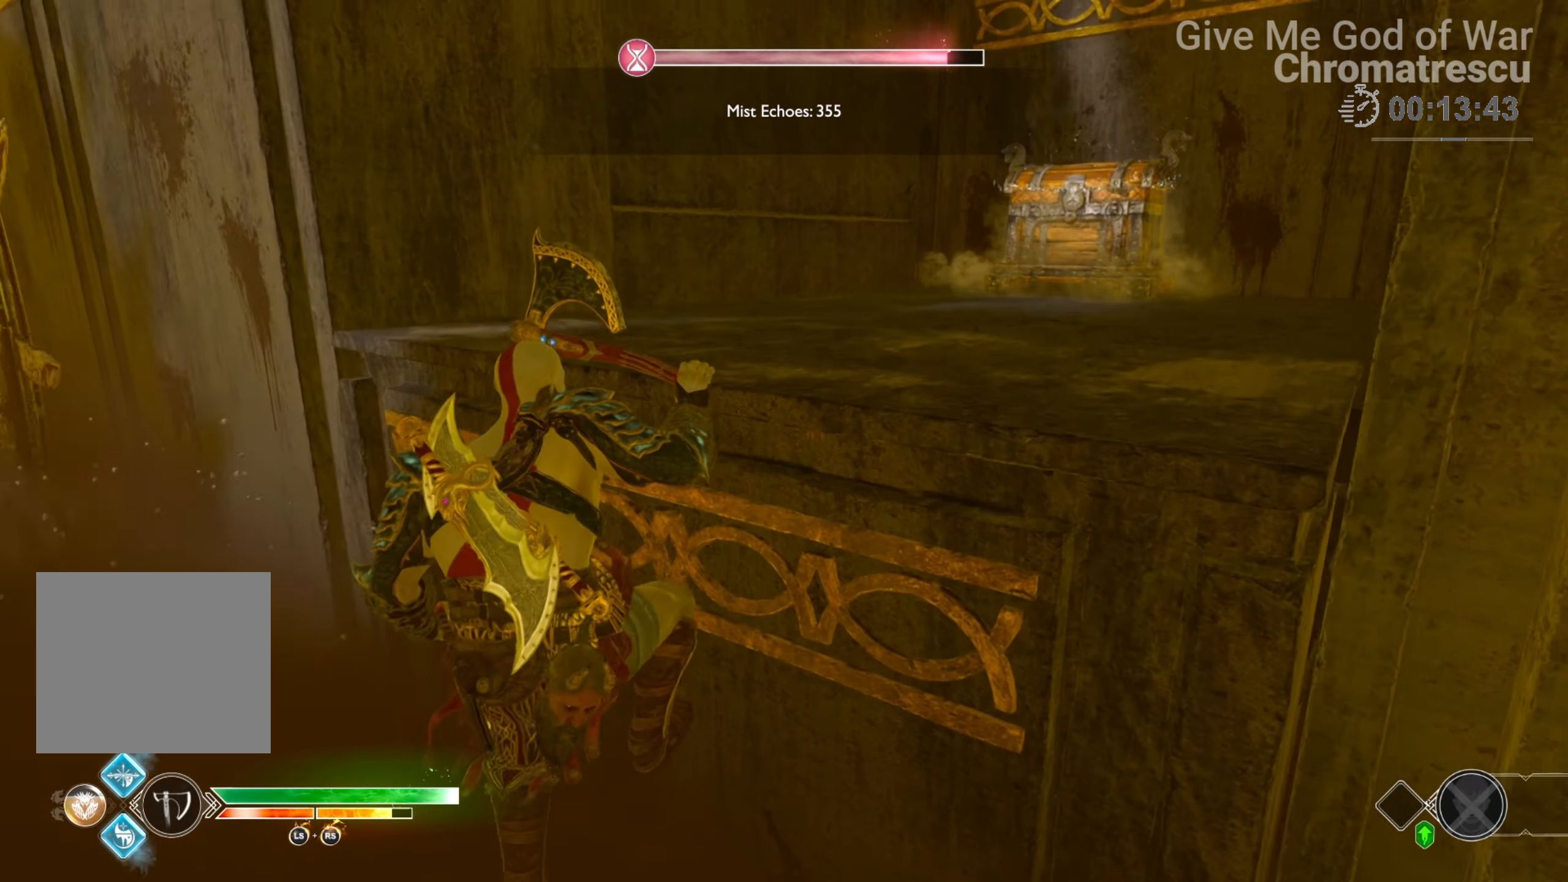
Gameplay with a controller (PlayStation layout); each line is a JSON object with the inputs held at the frame after it. "events" lists button and stick changes between this image and that frame as [ms after this image, input, new state], when the widget could be followed in between.
{"buttons": ["L3"], "left_stick": "up", "right_stick": "center", "events": [[33, "L3", "down"], [33, "left_stick", "up"], [101, "right_stick", "down-right"], [203, "L3", "up"], [288, "right_stick", "right"], [305, "L3", "down"], [406, "L3", "up"], [406, "right_stick", "center"], [474, "L3", "down"]]}
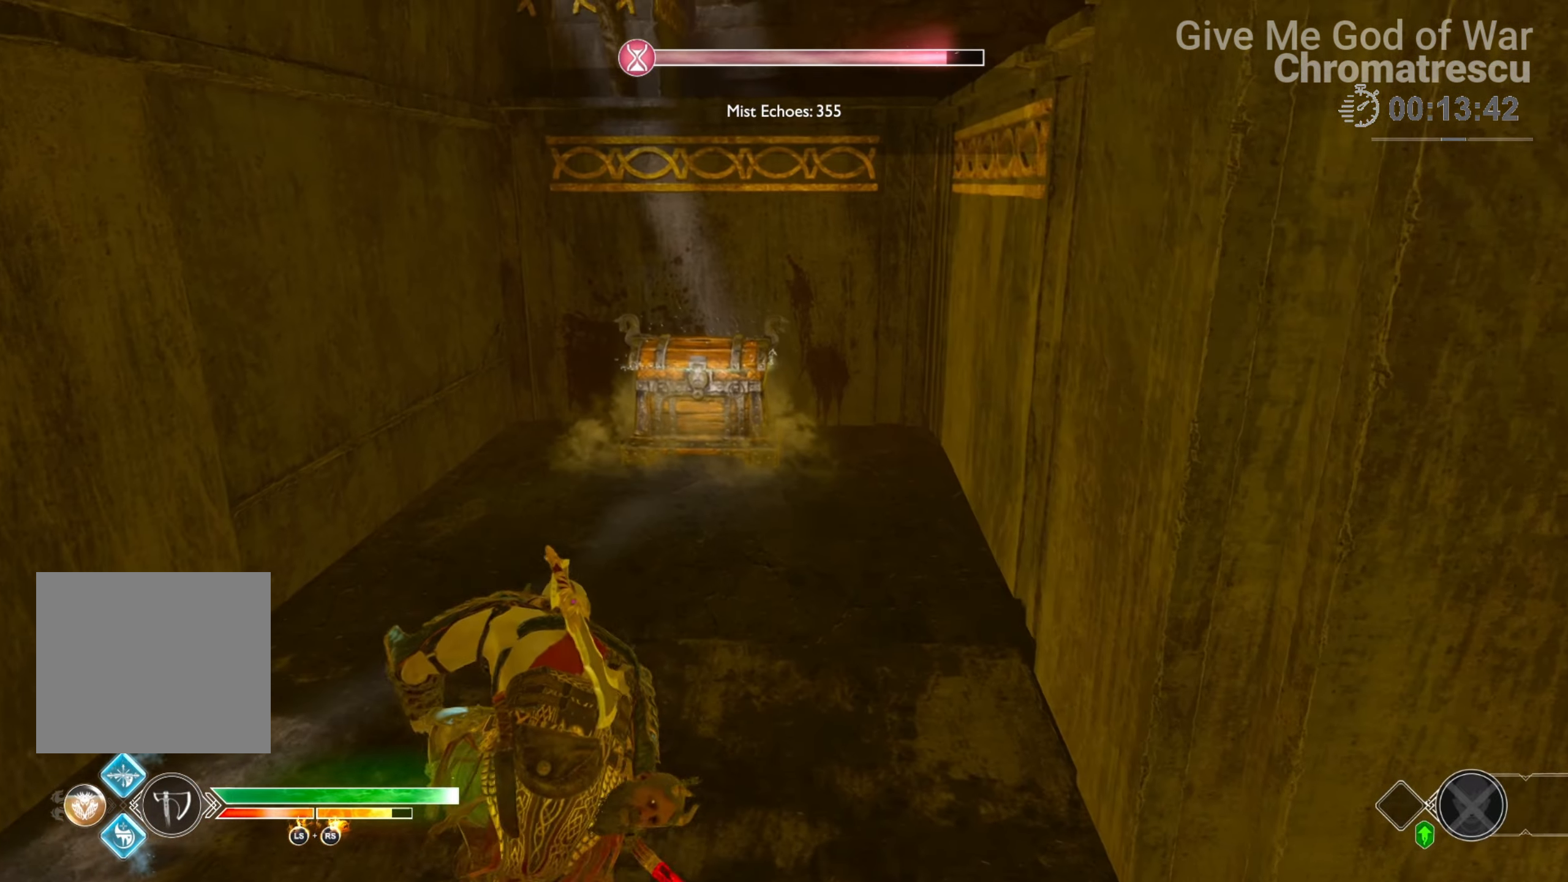
{"buttons": ["L3"], "left_stick": "up", "right_stick": "center", "events": [[136, "L3", "up"], [220, "L3", "down"], [322, "L3", "up"], [458, "L3", "down"]]}
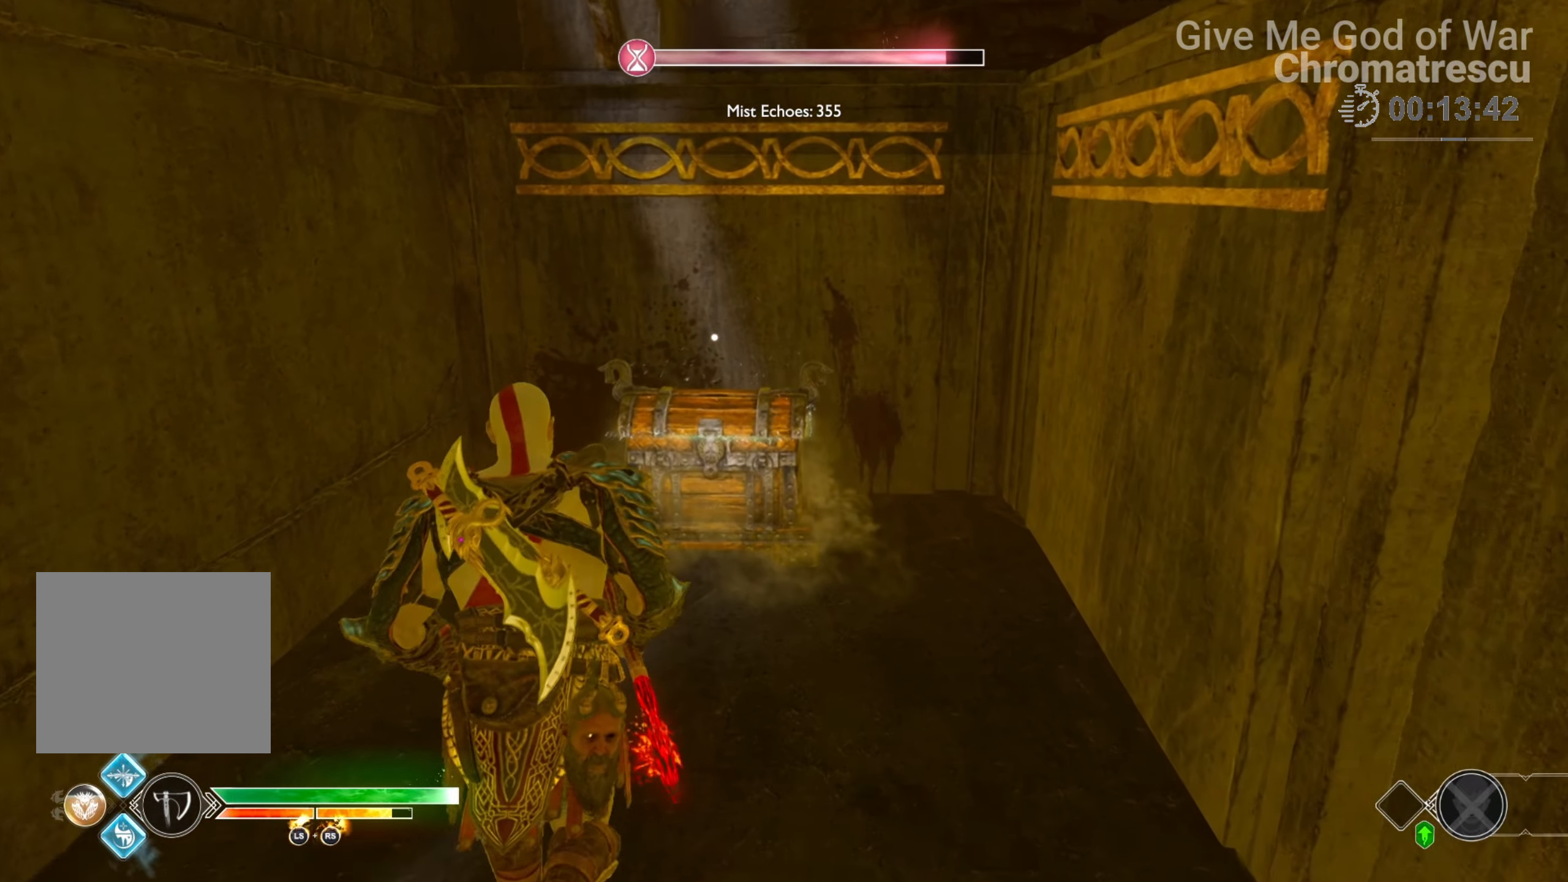
{"buttons": ["CIRCLE"], "left_stick": "center", "right_stick": "center", "events": [[67, "L3", "up"], [118, "L3", "down"], [220, "CIRCLE", "down"], [288, "L3", "up"], [372, "CIRCLE", "up"], [406, "CIRCLE", "down"], [474, "left_stick", "center"]]}
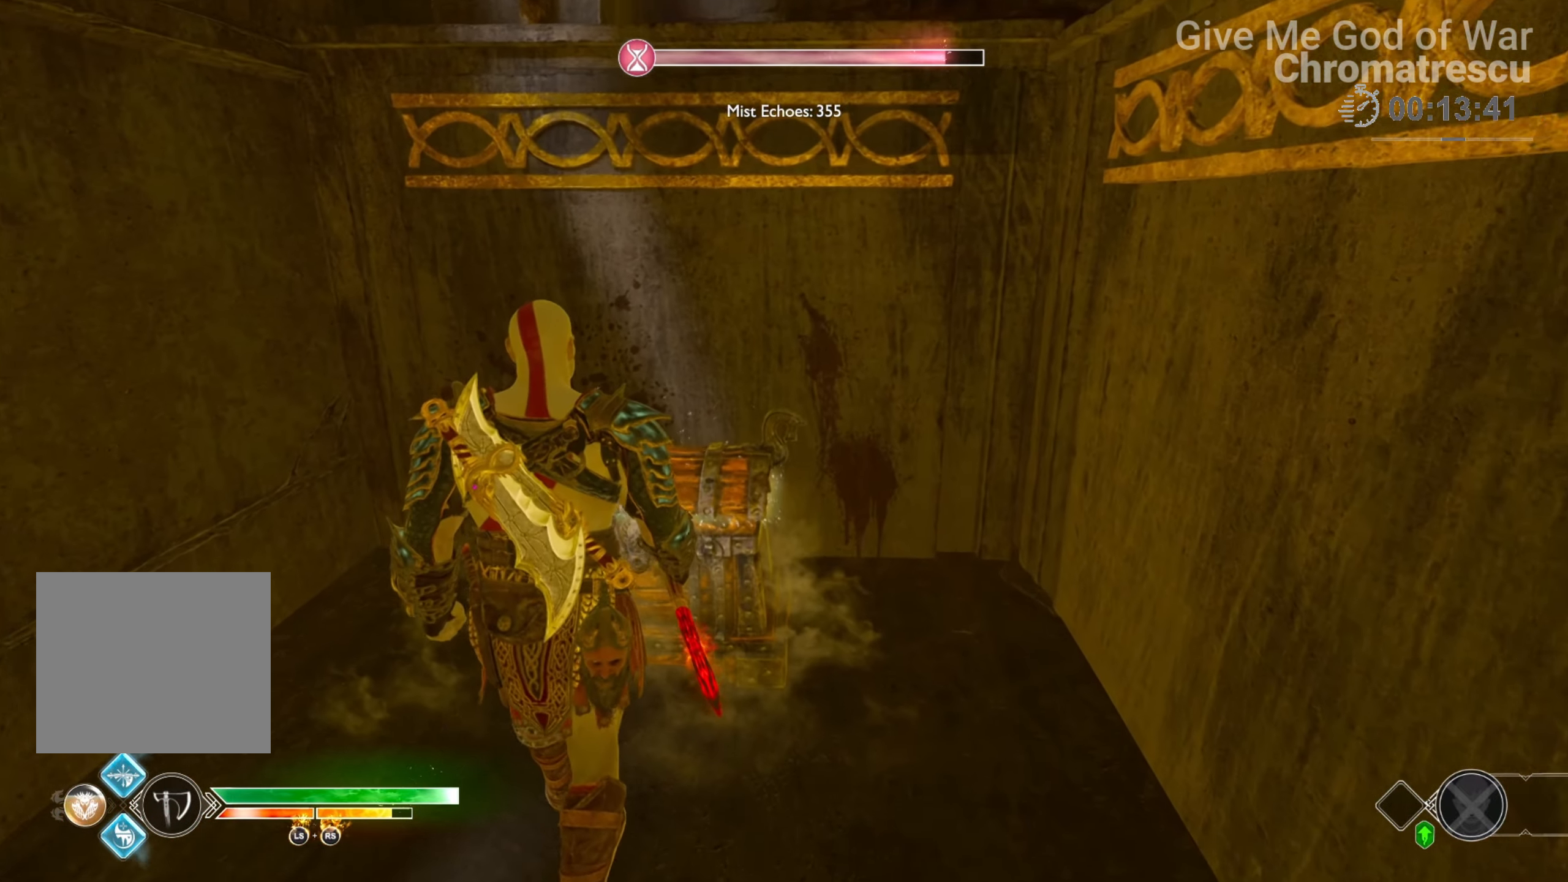
{"buttons": [], "left_stick": "down-left", "right_stick": "left", "events": [[17, "CIRCLE", "up"], [136, "left_stick", "down-left"], [305, "right_stick", "left"]]}
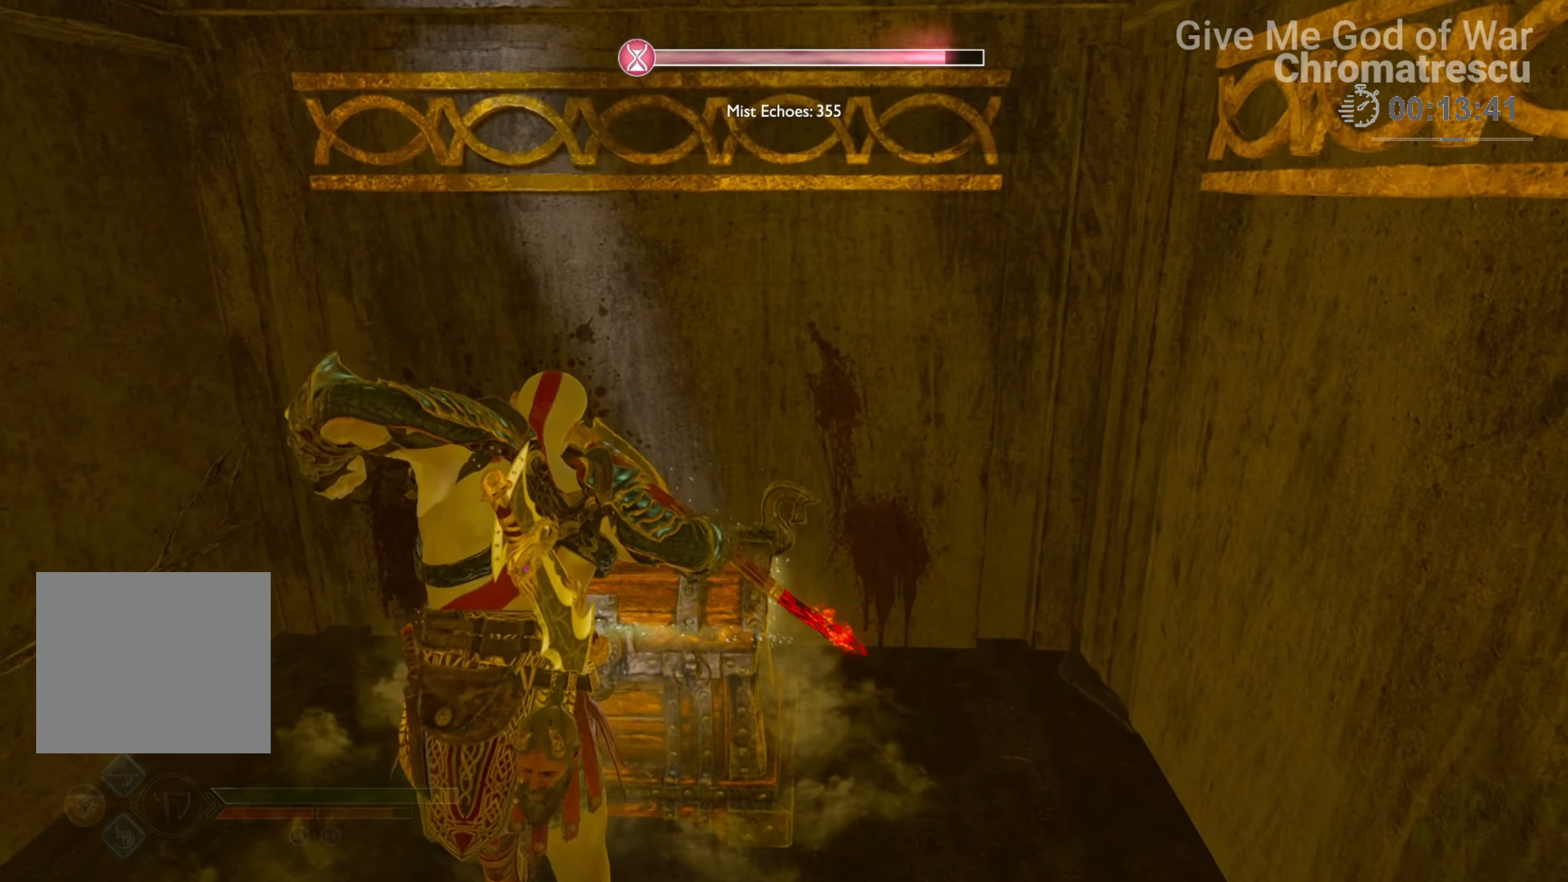
{"buttons": [], "left_stick": "down-left", "right_stick": "left", "events": []}
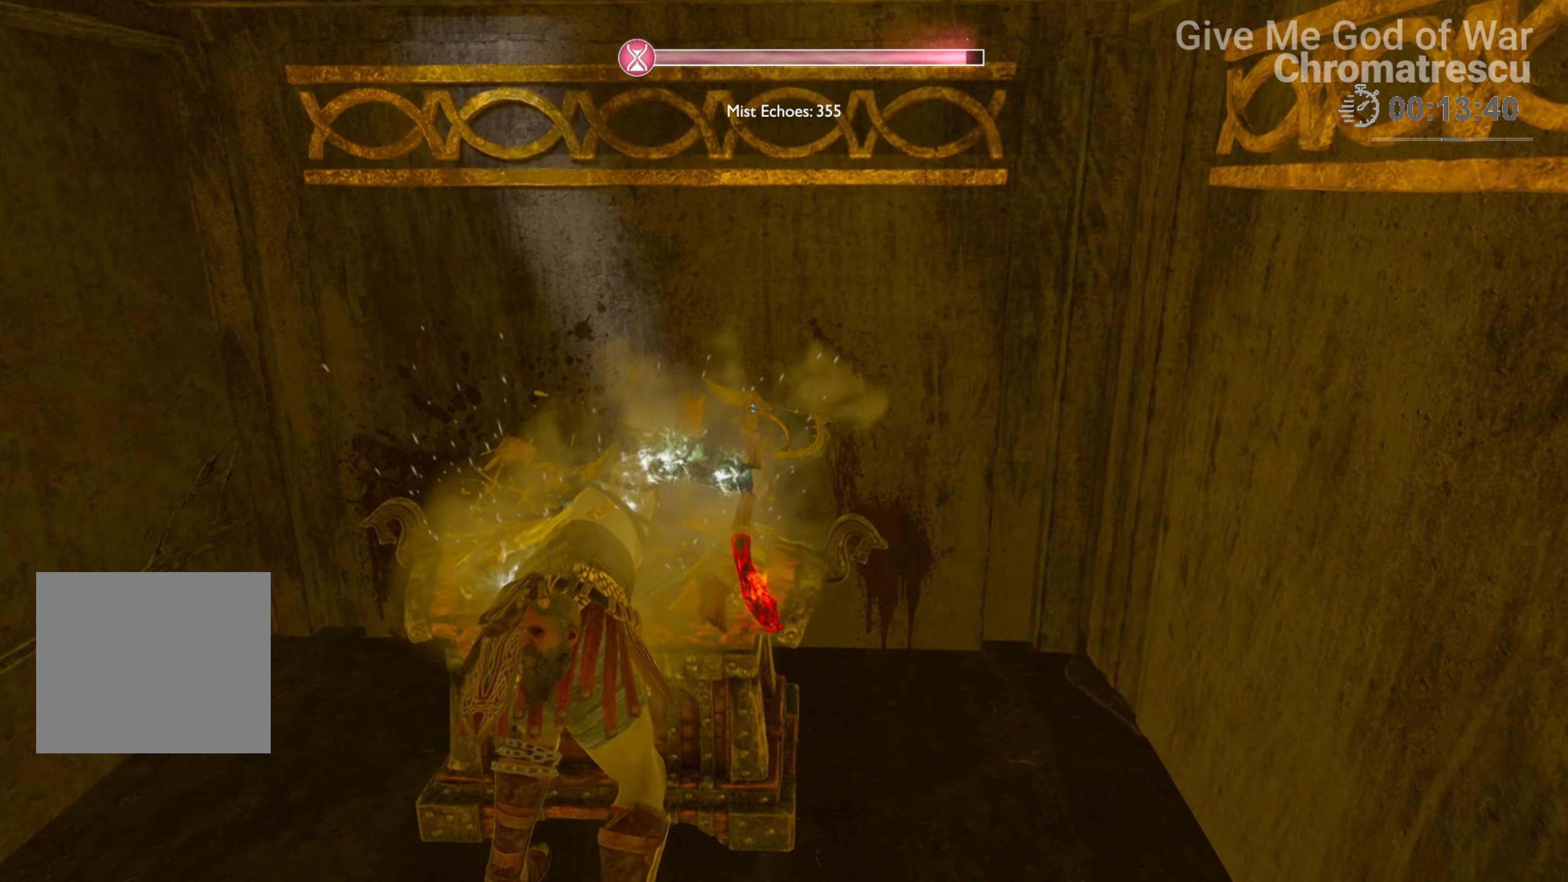
{"buttons": [], "left_stick": "down-left", "right_stick": "left", "events": []}
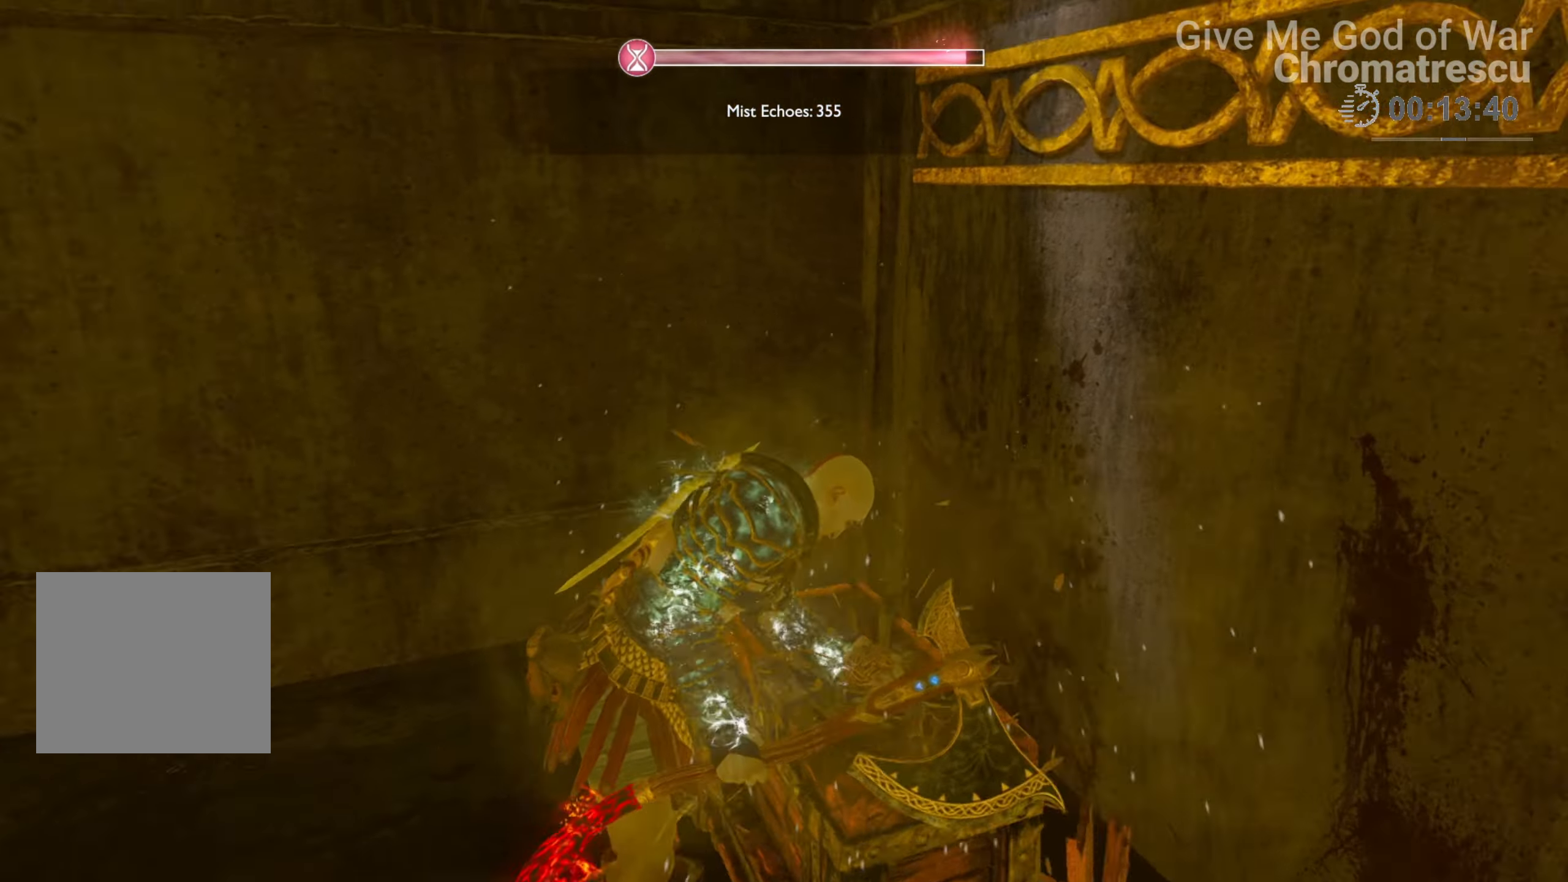
{"buttons": [], "left_stick": "up", "right_stick": "center", "events": [[102, "L3", "down"], [102, "left_stick", "up"], [288, "L3", "up"], [322, "right_stick", "center"], [407, "L3", "down"], [492, "L3", "up"]]}
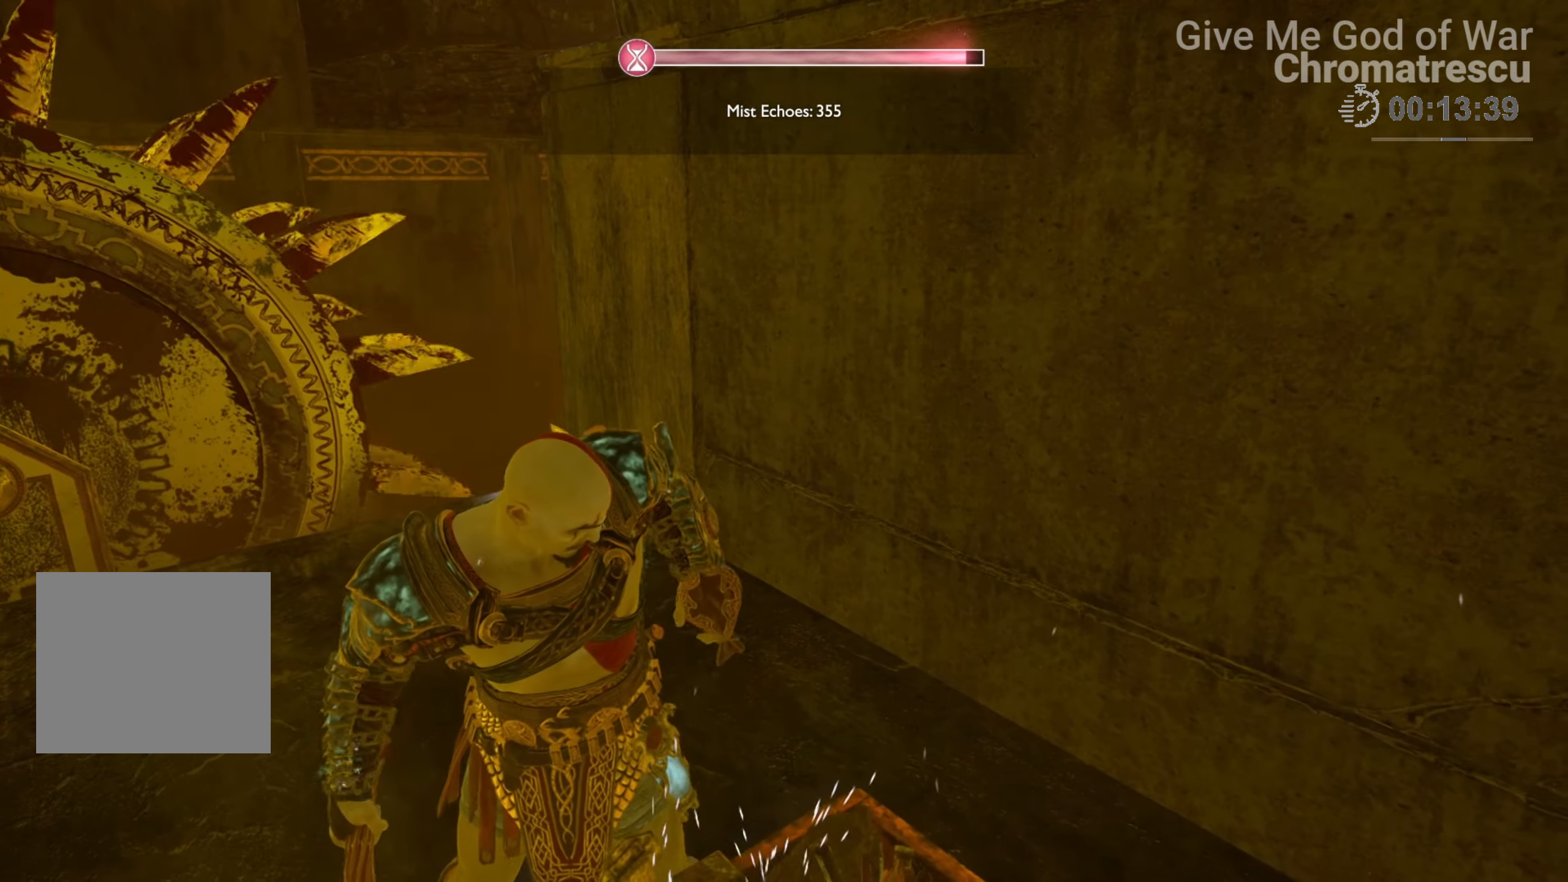
{"buttons": [], "left_stick": "up-left", "right_stick": "down", "events": [[101, "L3", "down"], [220, "L3", "up"], [288, "L3", "down"], [390, "left_stick", "up-left"], [440, "L3", "up"], [457, "right_stick", "down"]]}
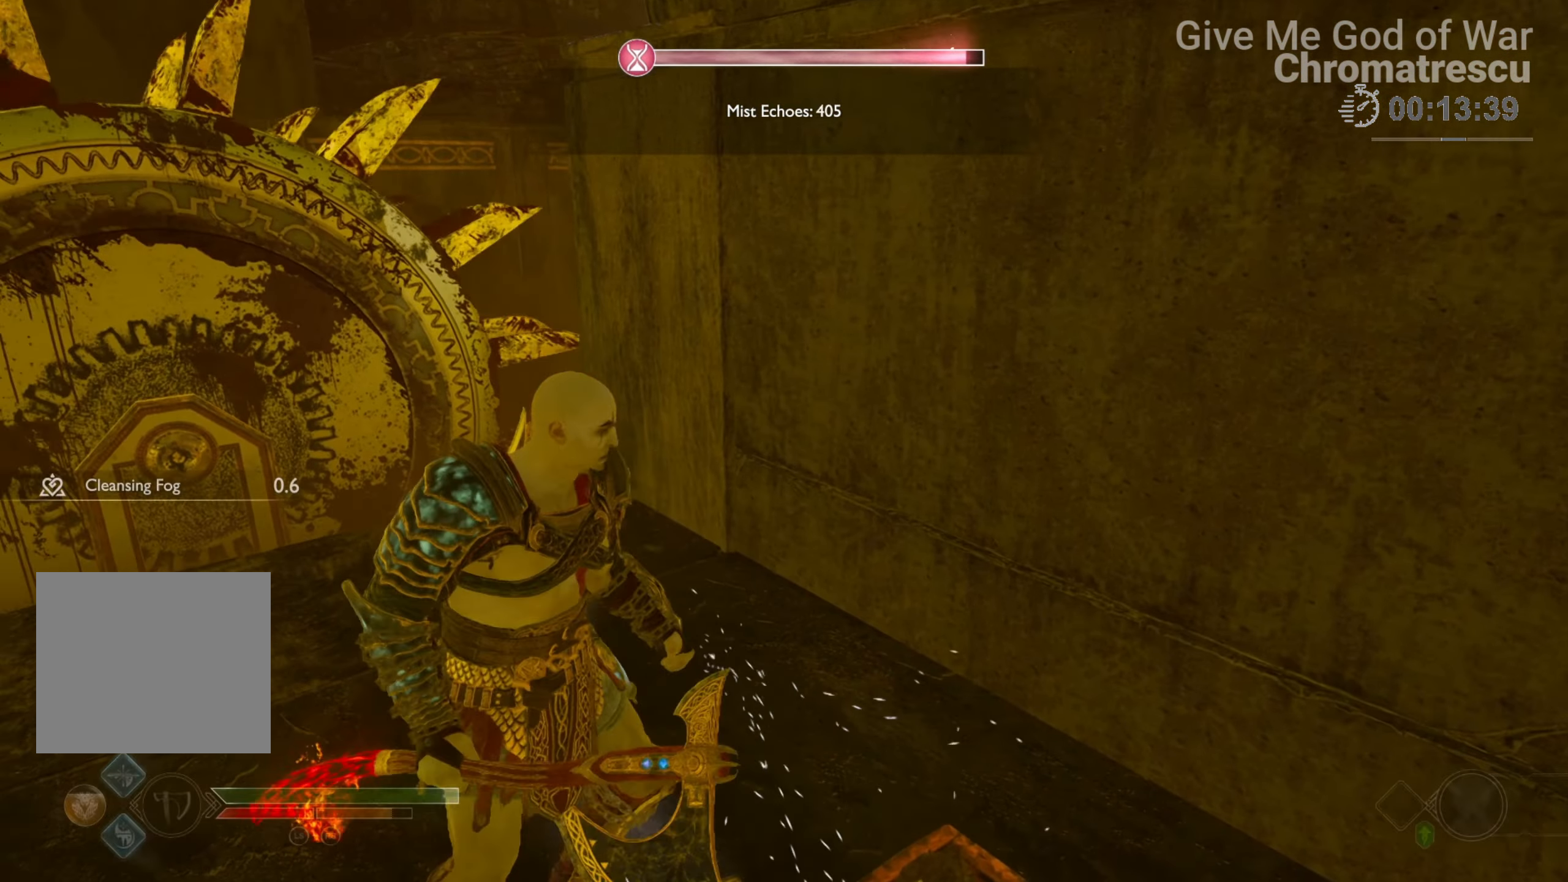
{"buttons": [], "left_stick": "left", "right_stick": "right", "events": [[68, "L3", "down"], [153, "L3", "up"], [187, "right_stick", "center"], [271, "L3", "down"], [441, "L3", "up"], [458, "right_stick", "right"], [492, "left_stick", "left"]]}
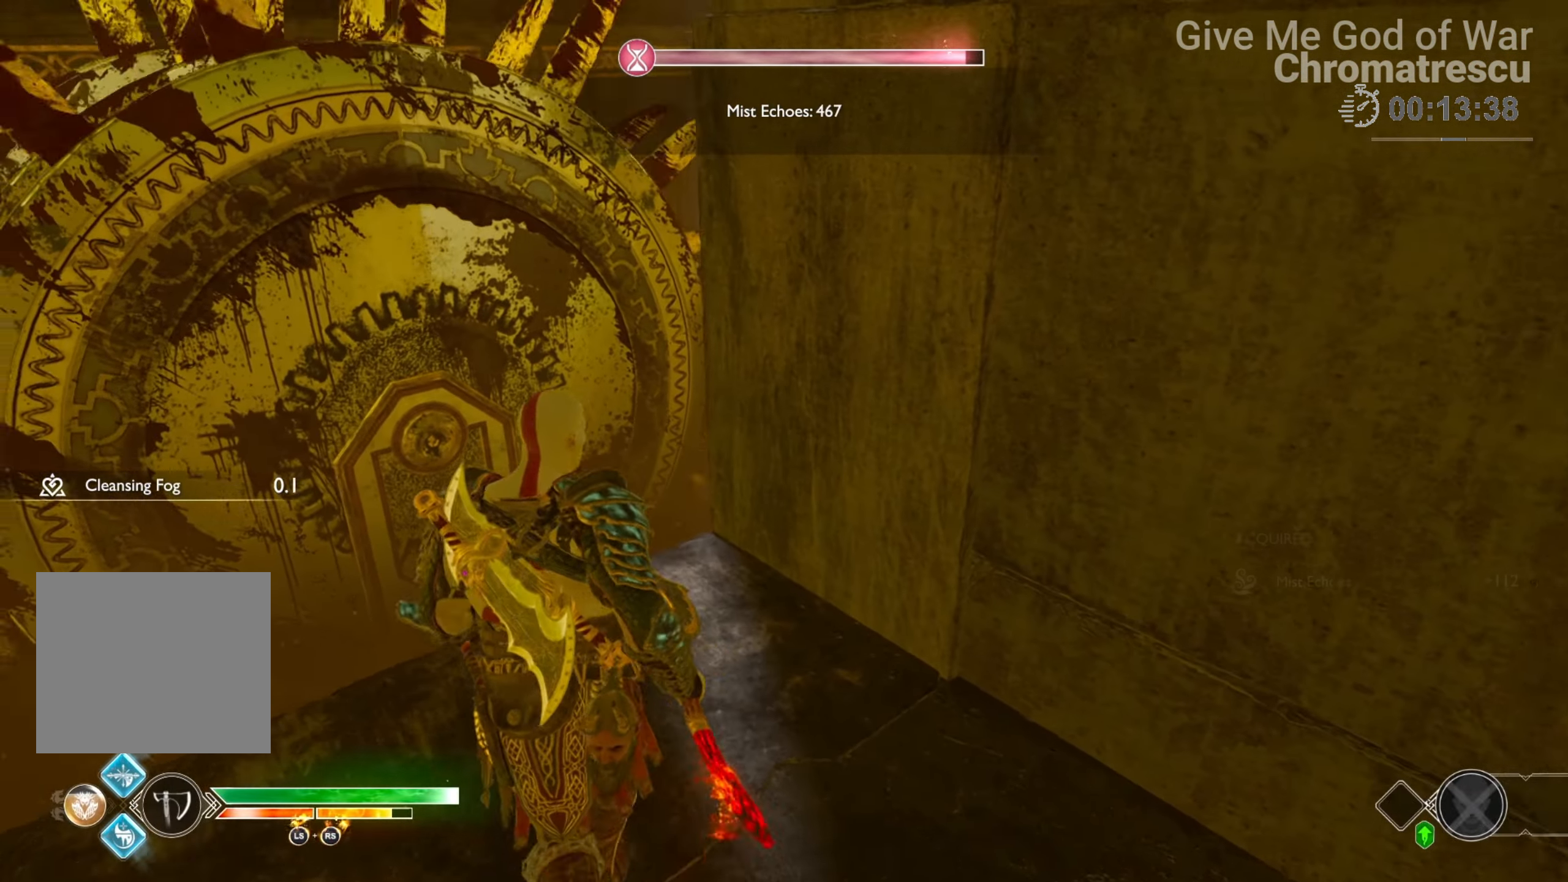
{"buttons": [], "left_stick": "down-left", "right_stick": "center", "events": [[203, "L3", "down"], [305, "right_stick", "center"], [373, "L3", "up"], [508, "left_stick", "down-left"]]}
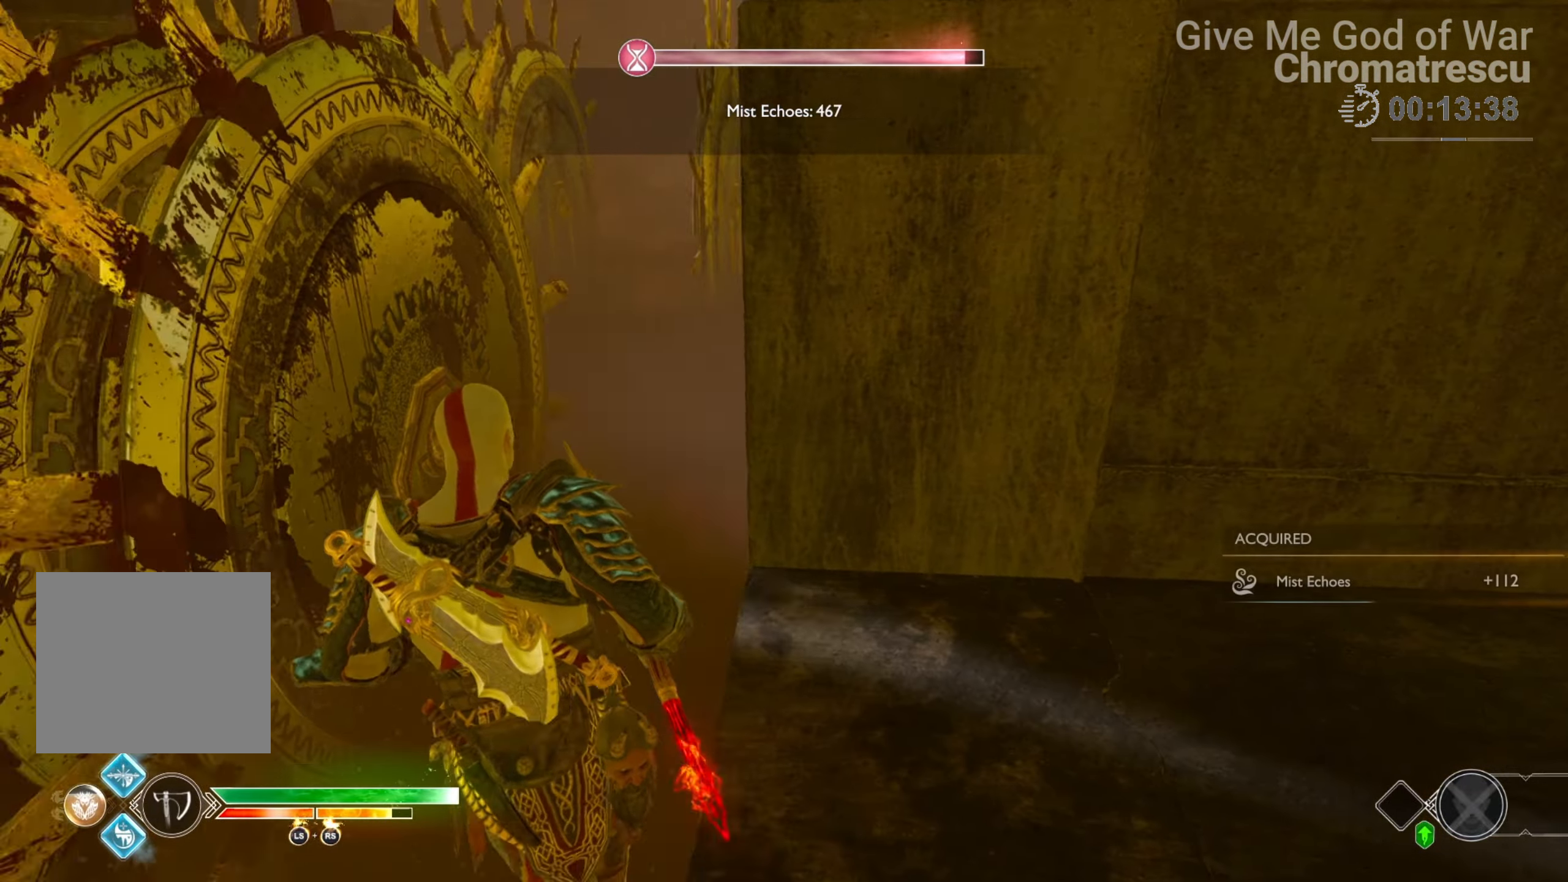
{"buttons": [], "left_stick": "down-left", "right_stick": "center", "events": [[102, "right_stick", "up"], [322, "right_stick", "center"]]}
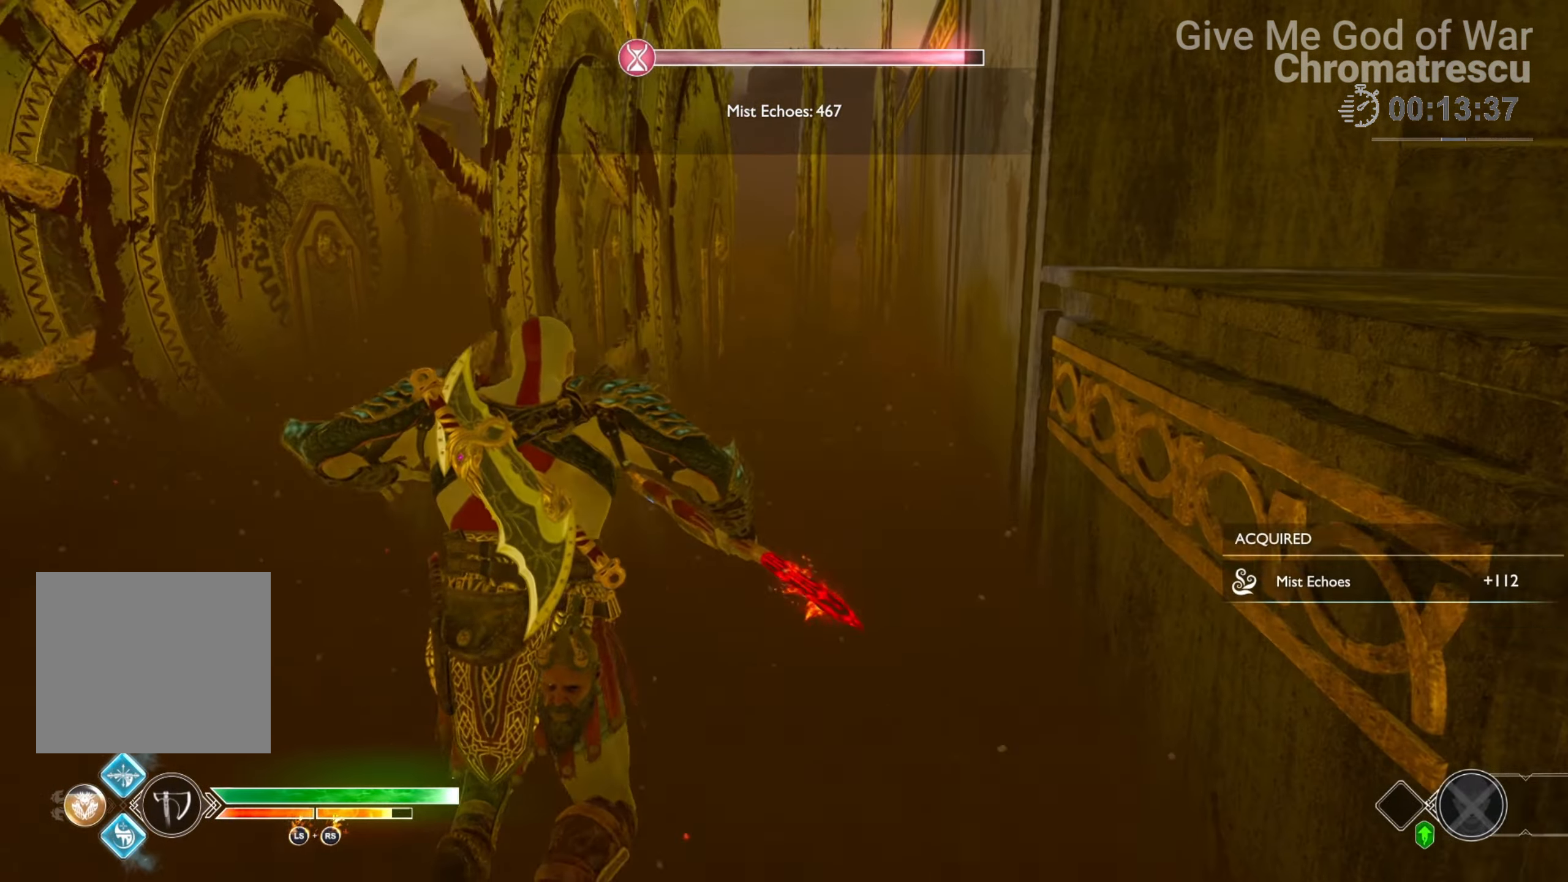
{"buttons": [], "left_stick": "up-left", "right_stick": "up", "events": [[152, "right_stick", "up"], [186, "left_stick", "center"], [254, "right_stick", "center"], [373, "left_stick", "up-left"], [508, "right_stick", "up"]]}
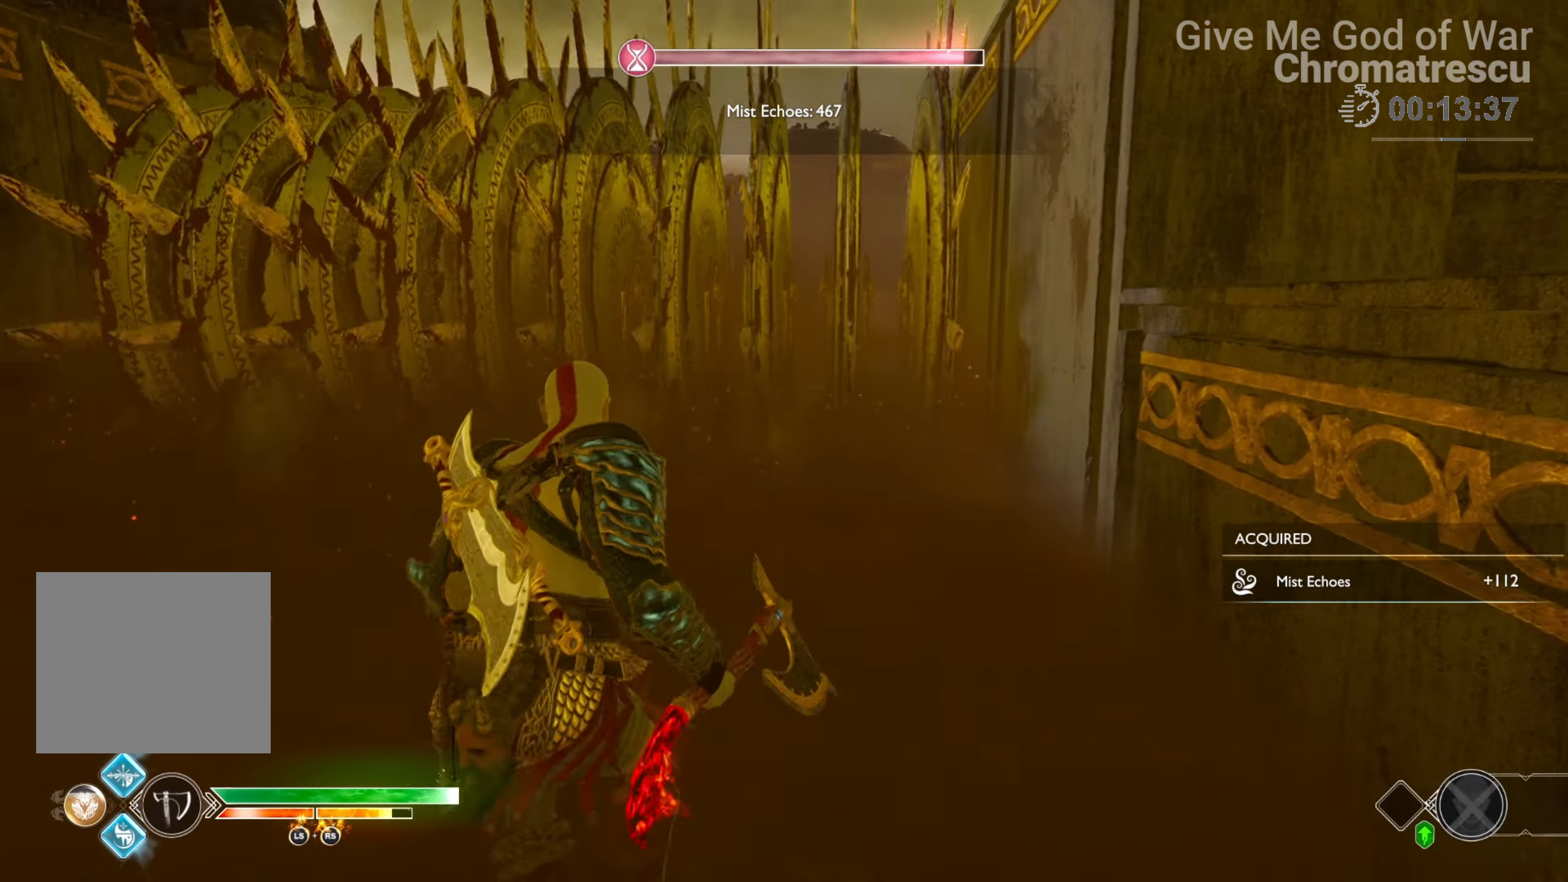
{"buttons": [], "left_stick": "up", "right_stick": "up", "events": [[153, "L3", "down"], [153, "left_stick", "up"], [254, "right_stick", "up-right"], [288, "L3", "up"], [390, "right_stick", "up"]]}
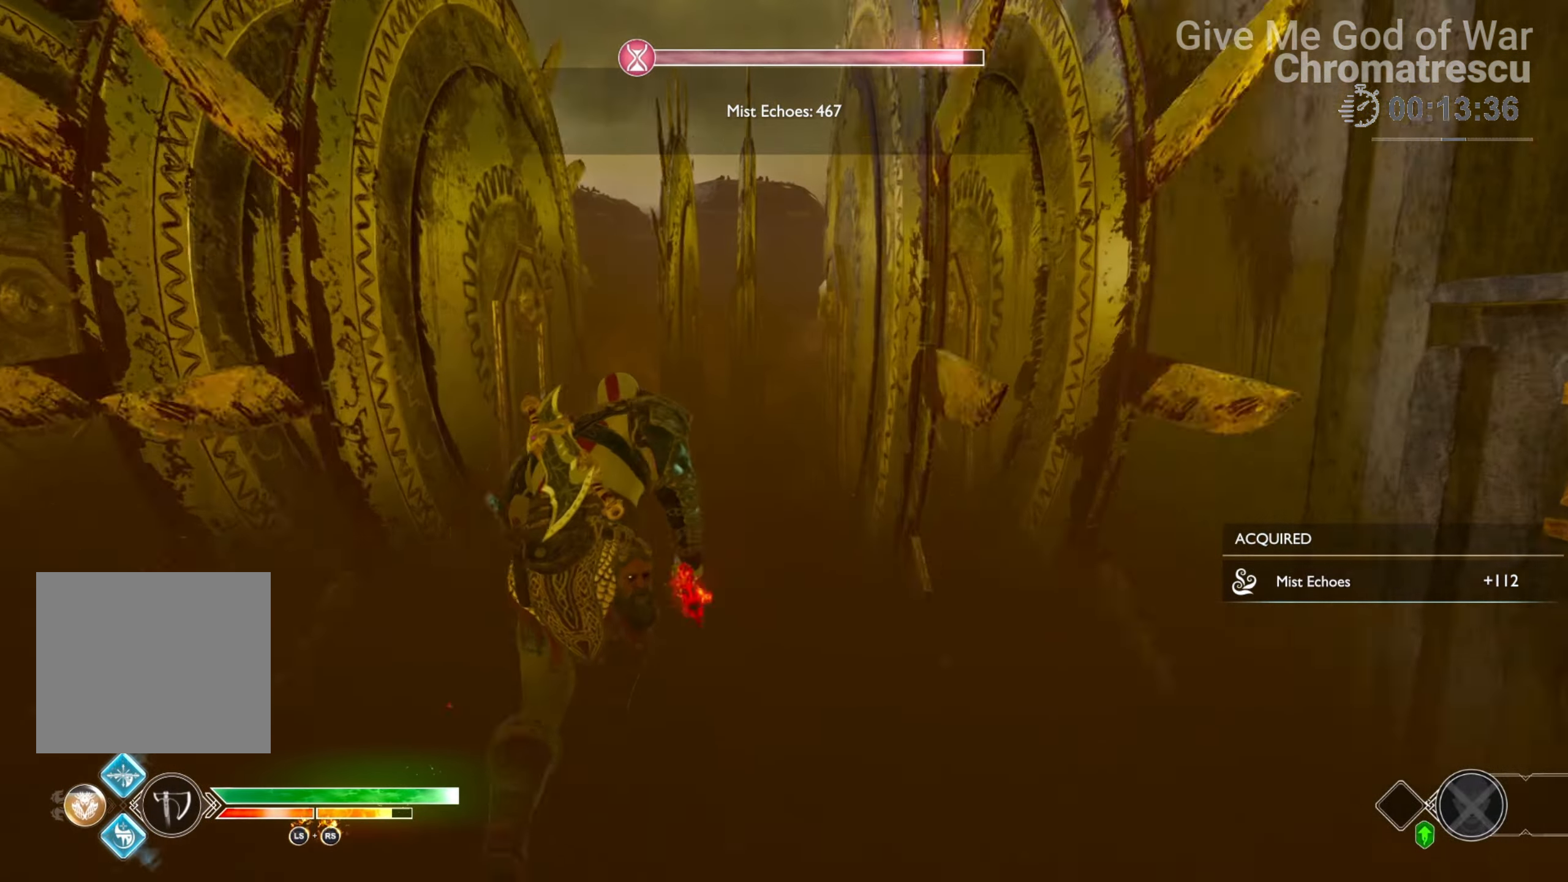
{"buttons": [], "left_stick": "up", "right_stick": "right", "events": [[68, "right_stick", "center"], [440, "right_stick", "right"]]}
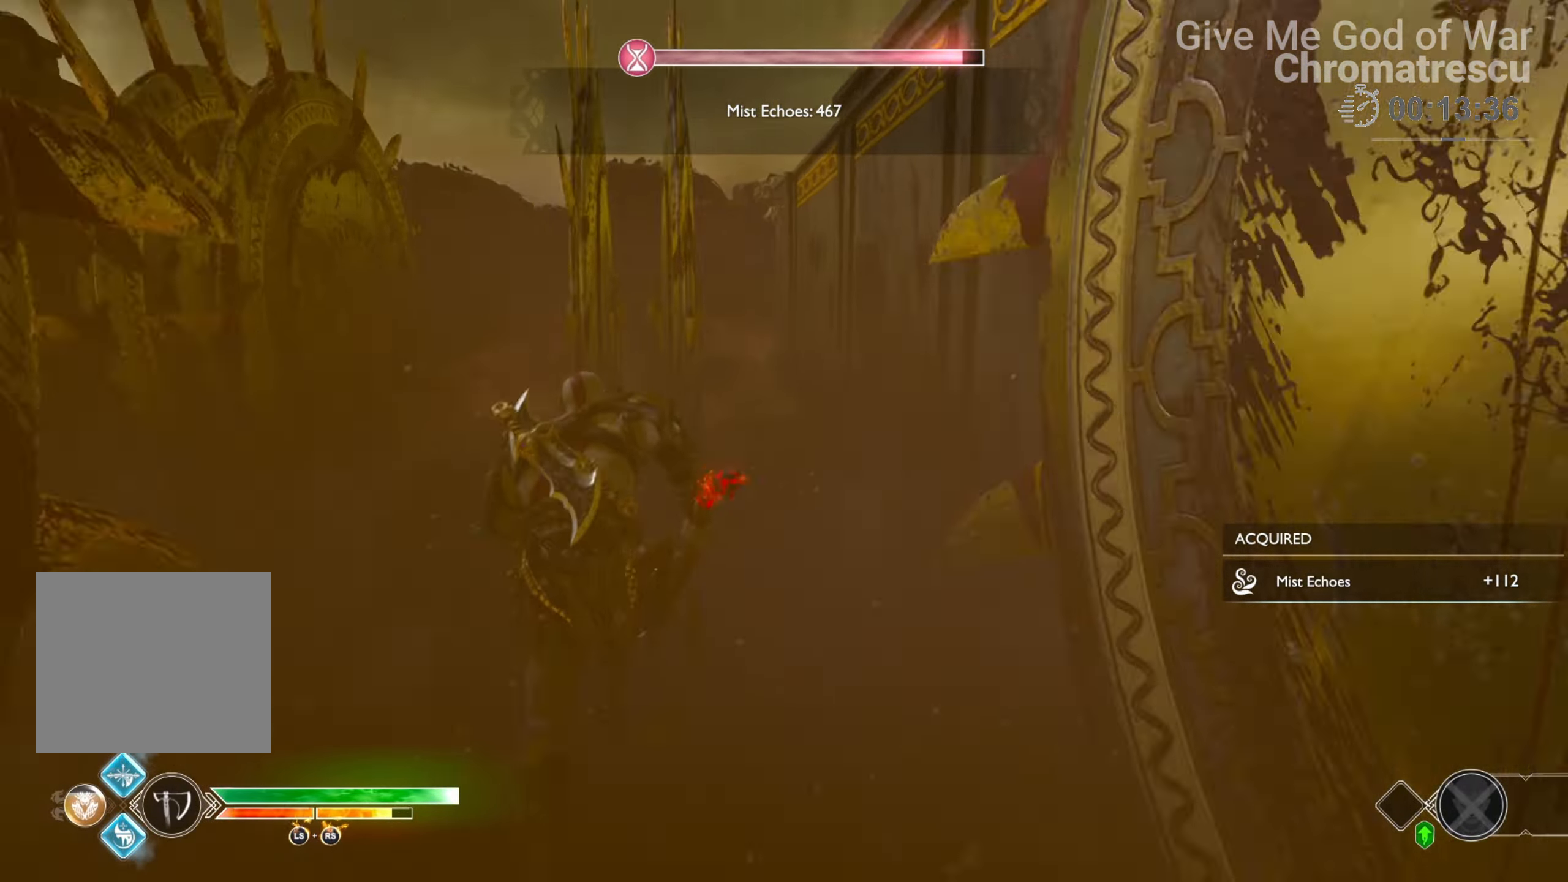
{"buttons": ["L3"], "left_stick": "up", "right_stick": "left", "events": [[102, "right_stick", "center"], [221, "L3", "down"], [339, "L3", "up"], [424, "right_stick", "left"], [441, "L3", "down"]]}
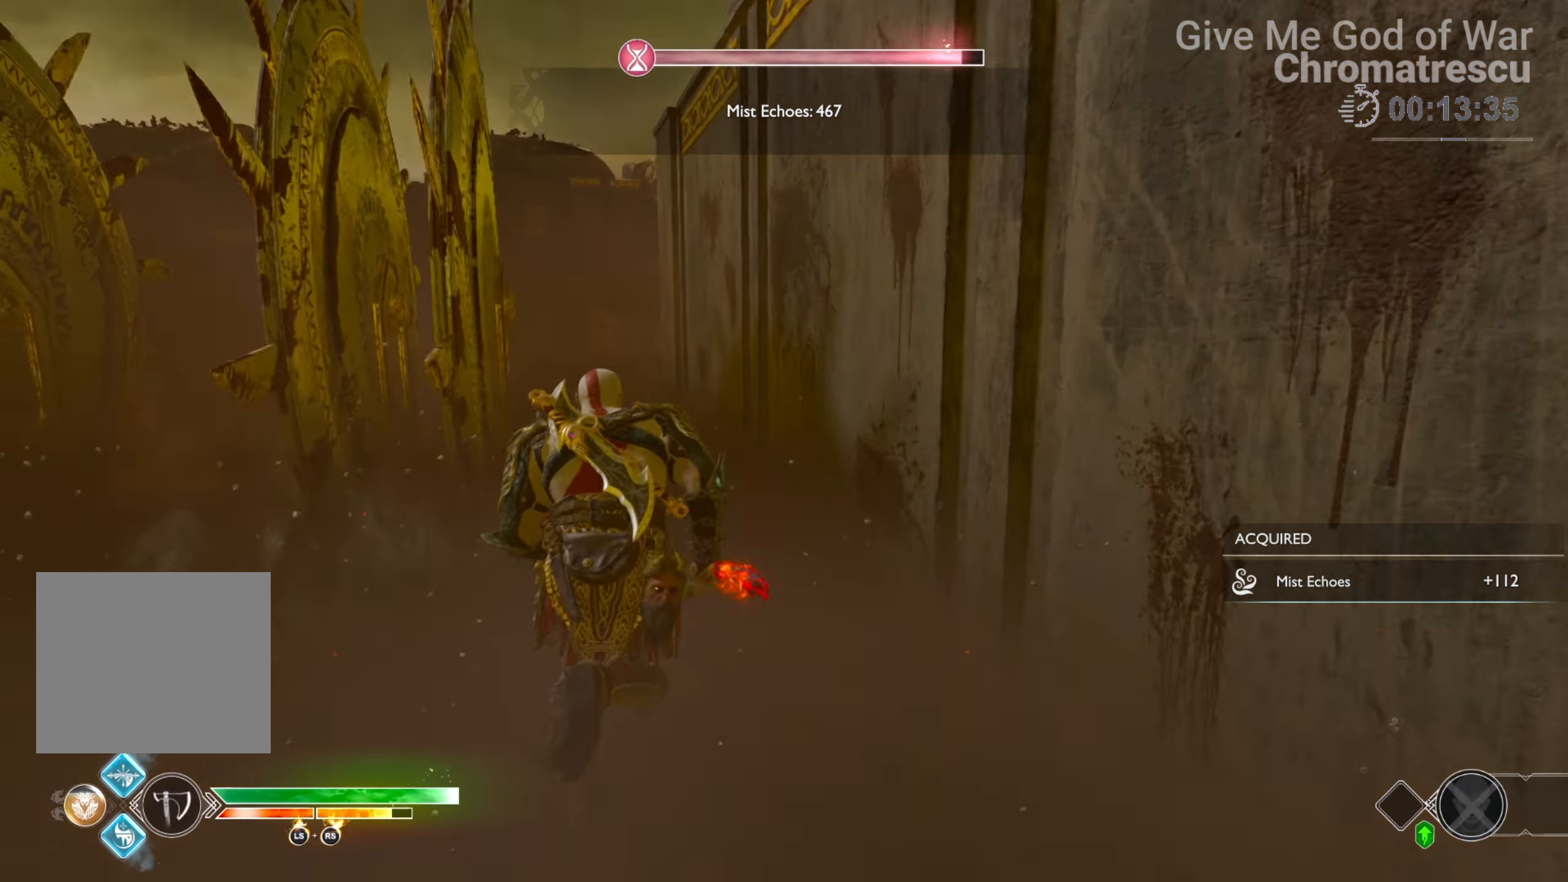
{"buttons": [], "left_stick": "up", "right_stick": "center", "events": [[68, "right_stick", "center"], [84, "L3", "up"], [186, "L3", "down"], [373, "L3", "up"]]}
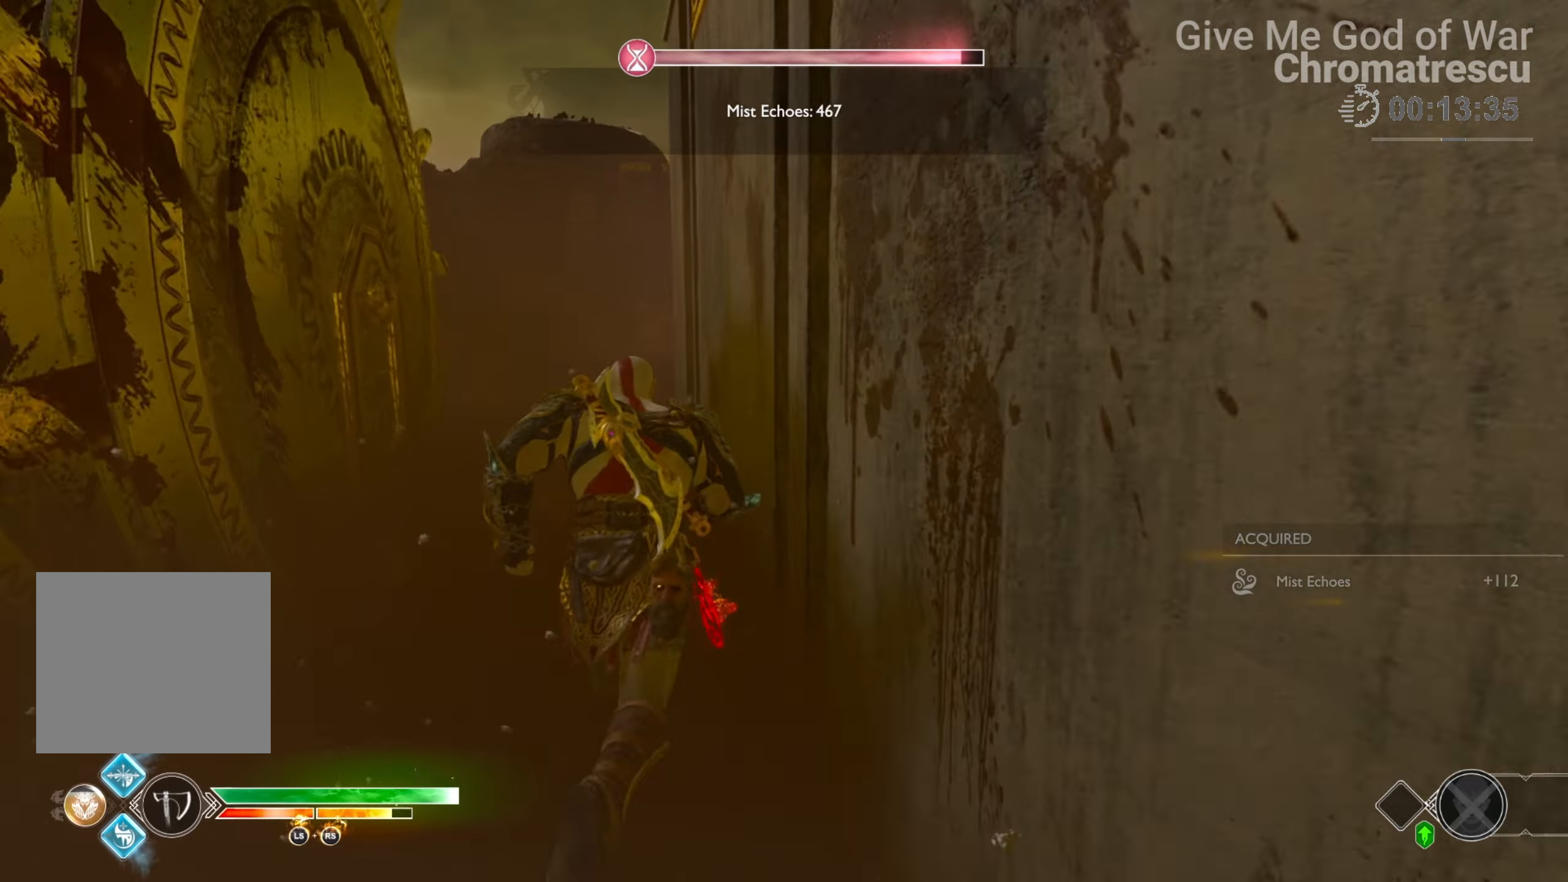
{"buttons": [], "left_stick": "up", "right_stick": "center", "events": []}
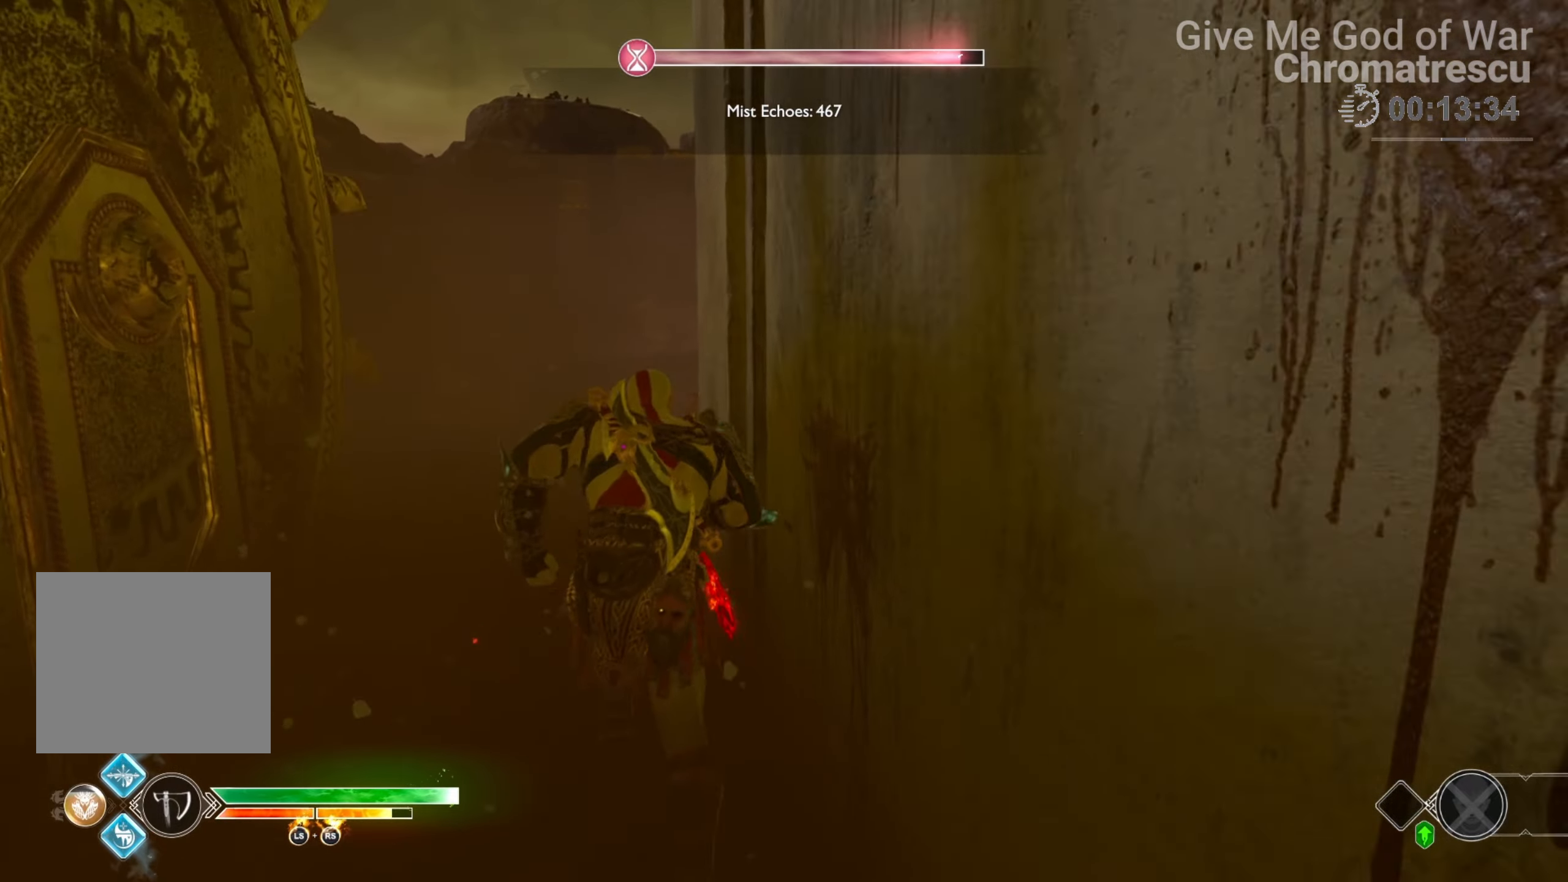
{"buttons": [], "left_stick": "up", "right_stick": "center", "events": [[34, "R1", "down"], [221, "R1", "up"]]}
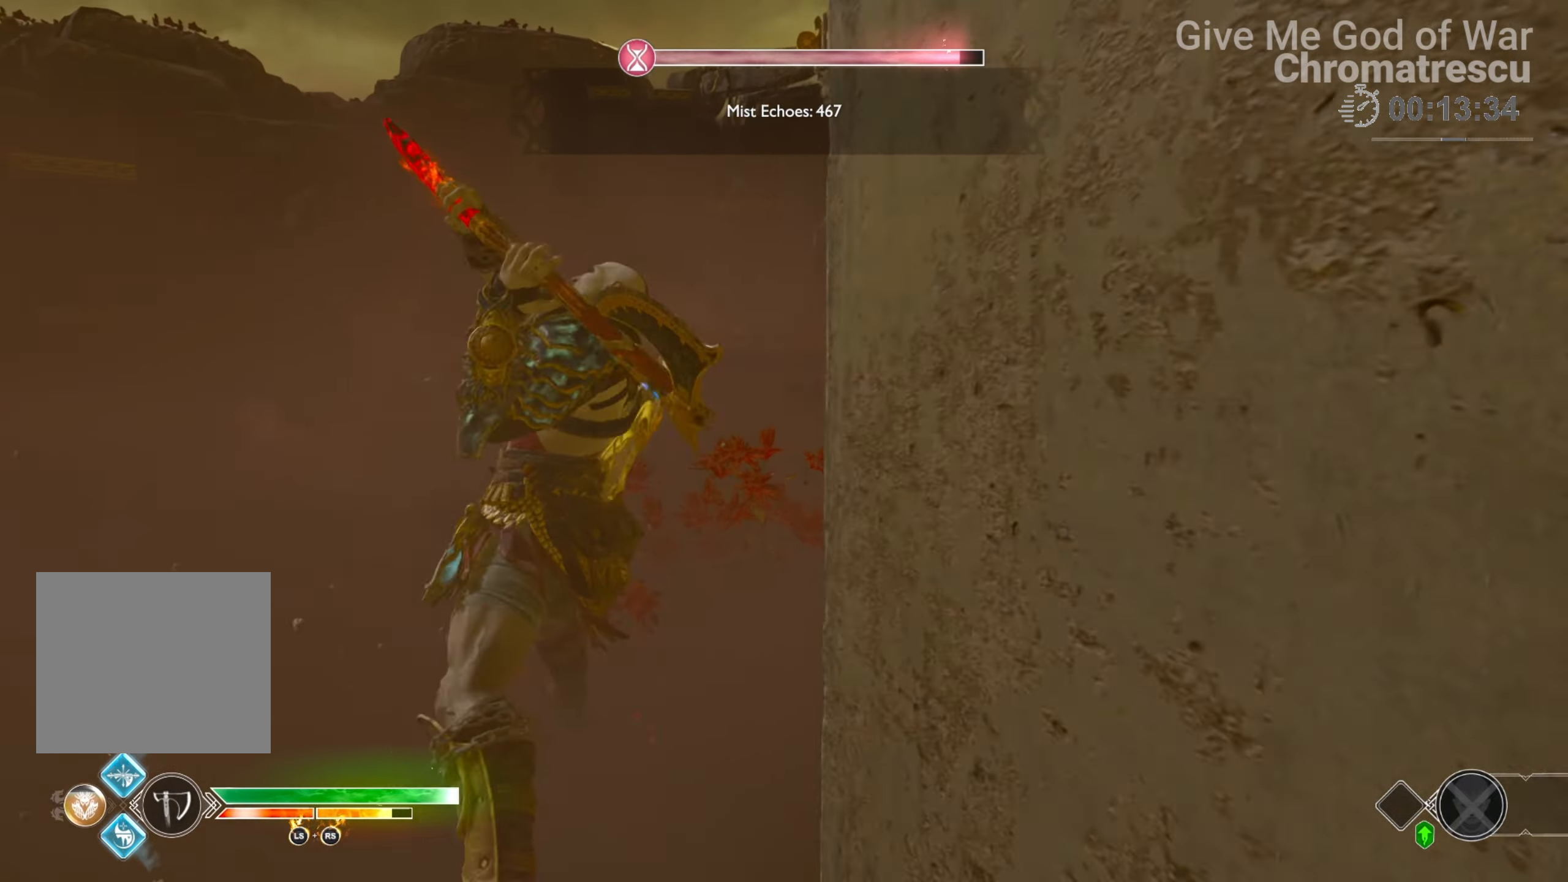
{"buttons": ["L3"], "left_stick": "up", "right_stick": "center", "events": [[84, "right_stick", "right"], [169, "L3", "down"], [169, "right_stick", "center"], [305, "L3", "up"], [373, "L3", "down"]]}
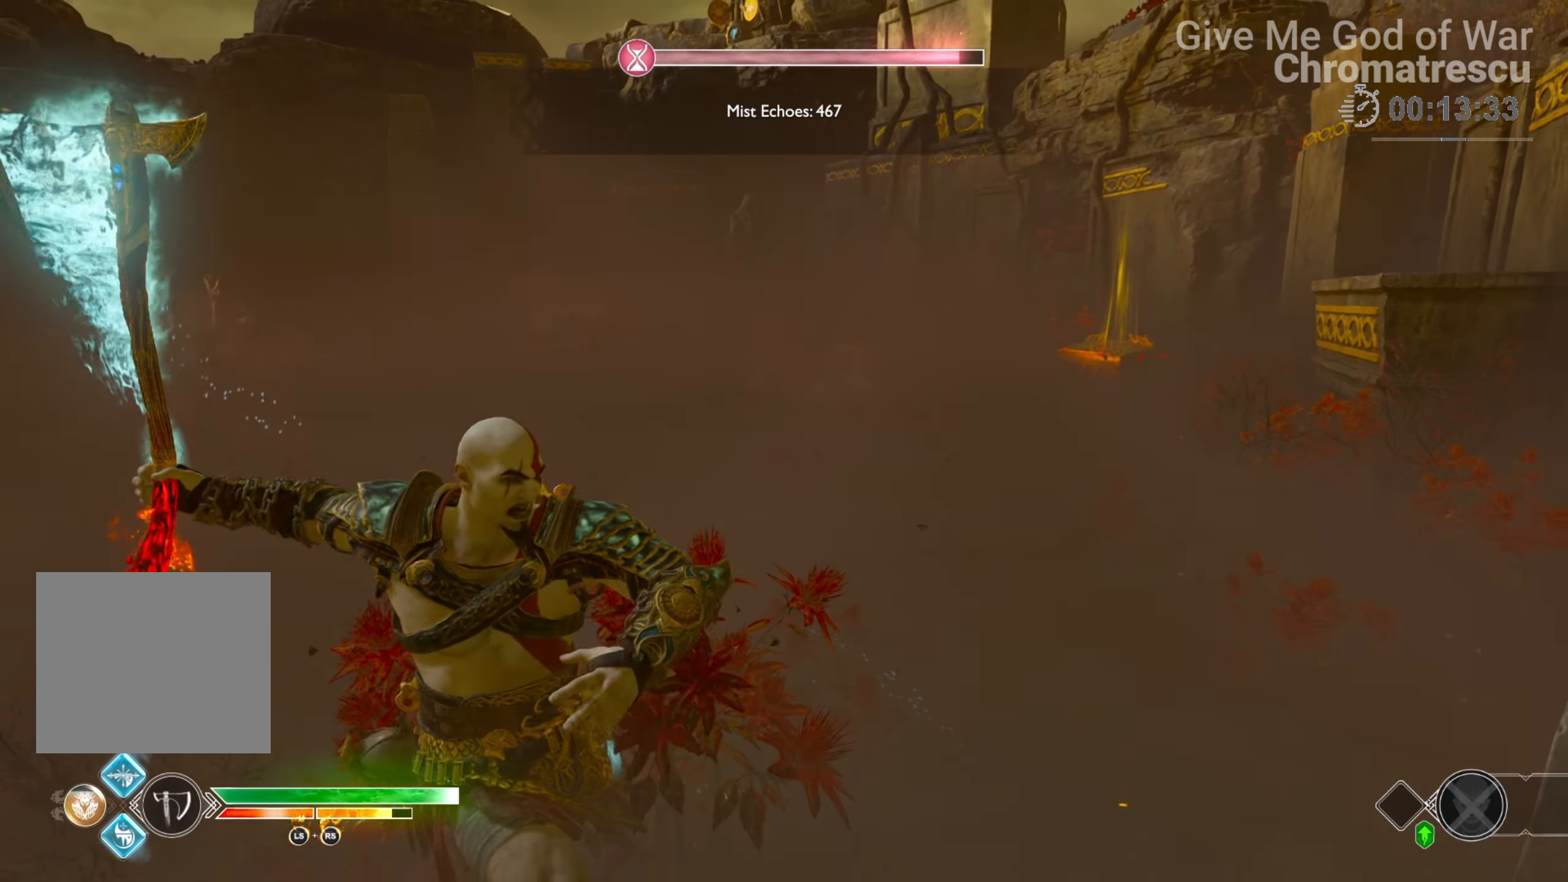
{"buttons": [], "left_stick": "up", "right_stick": "center", "events": [[17, "L3", "up"], [68, "L3", "down"], [119, "right_stick", "left"], [204, "L3", "up"], [509, "right_stick", "center"]]}
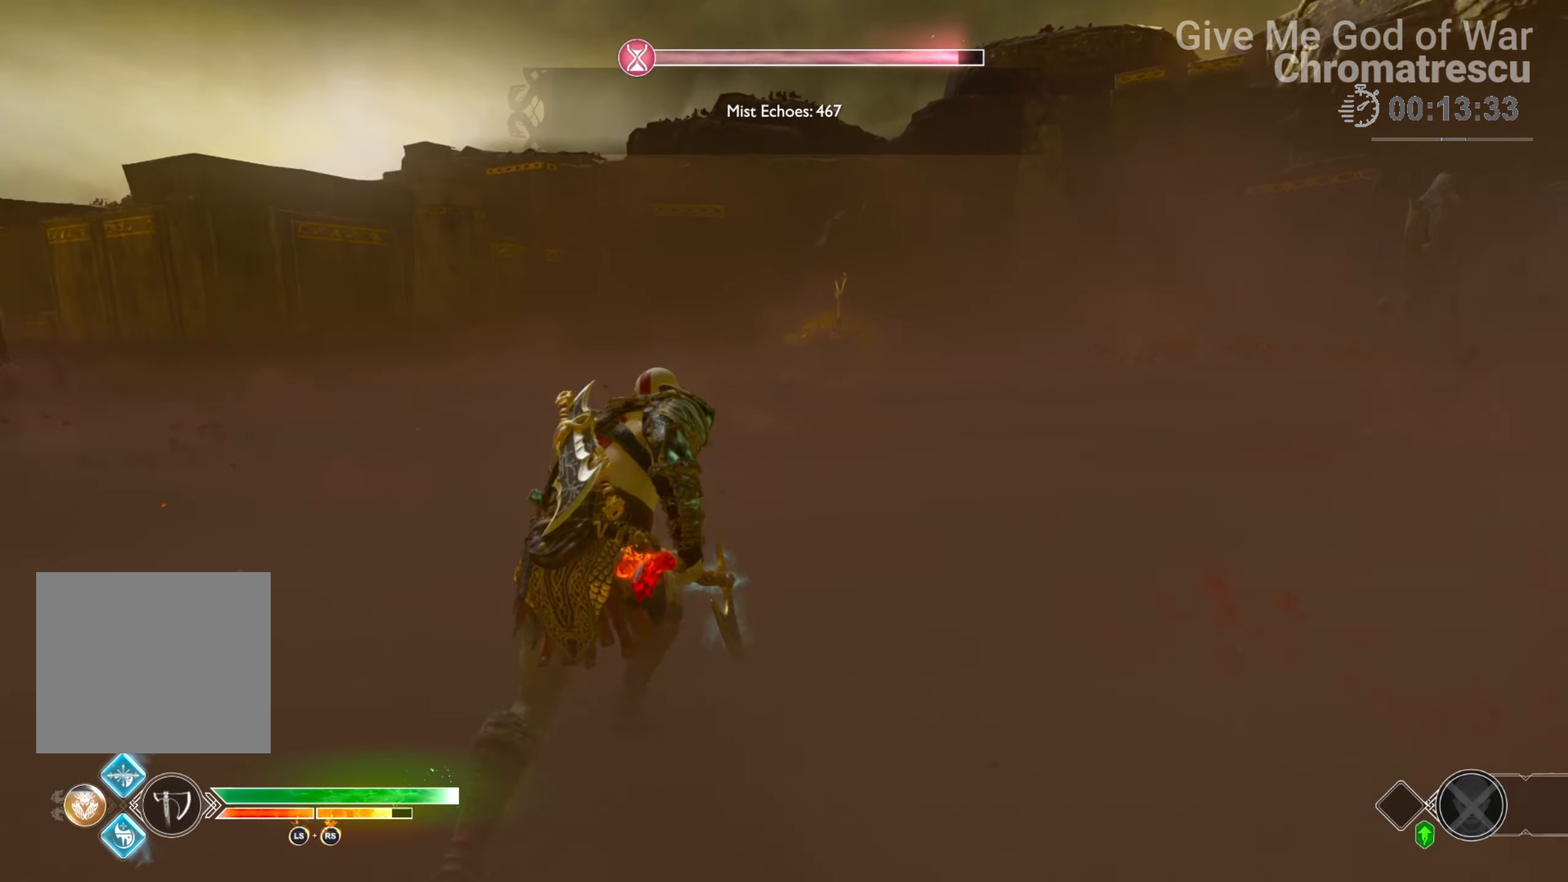
{"buttons": [], "left_stick": "up", "right_stick": "center", "events": [[339, "SQUARE", "down"], [423, "SQUARE", "up"]]}
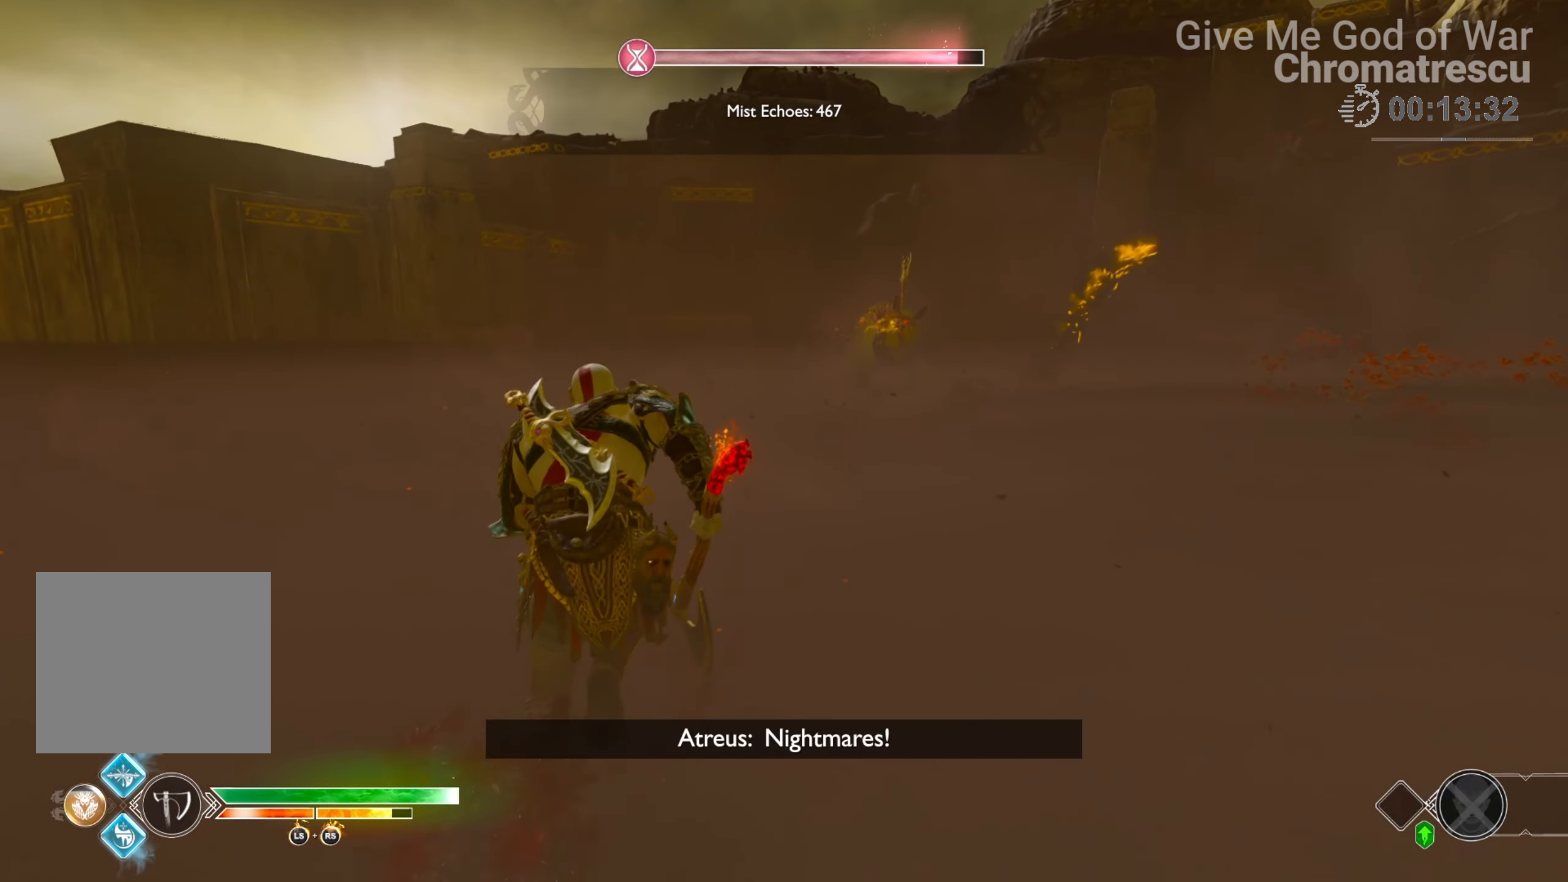
{"buttons": [], "left_stick": "up", "right_stick": "center", "events": [[51, "SQUARE", "down"], [102, "SQUARE", "up"], [221, "SQUARE", "down"], [305, "SQUARE", "up"], [407, "SQUARE", "down"], [458, "SQUARE", "up"]]}
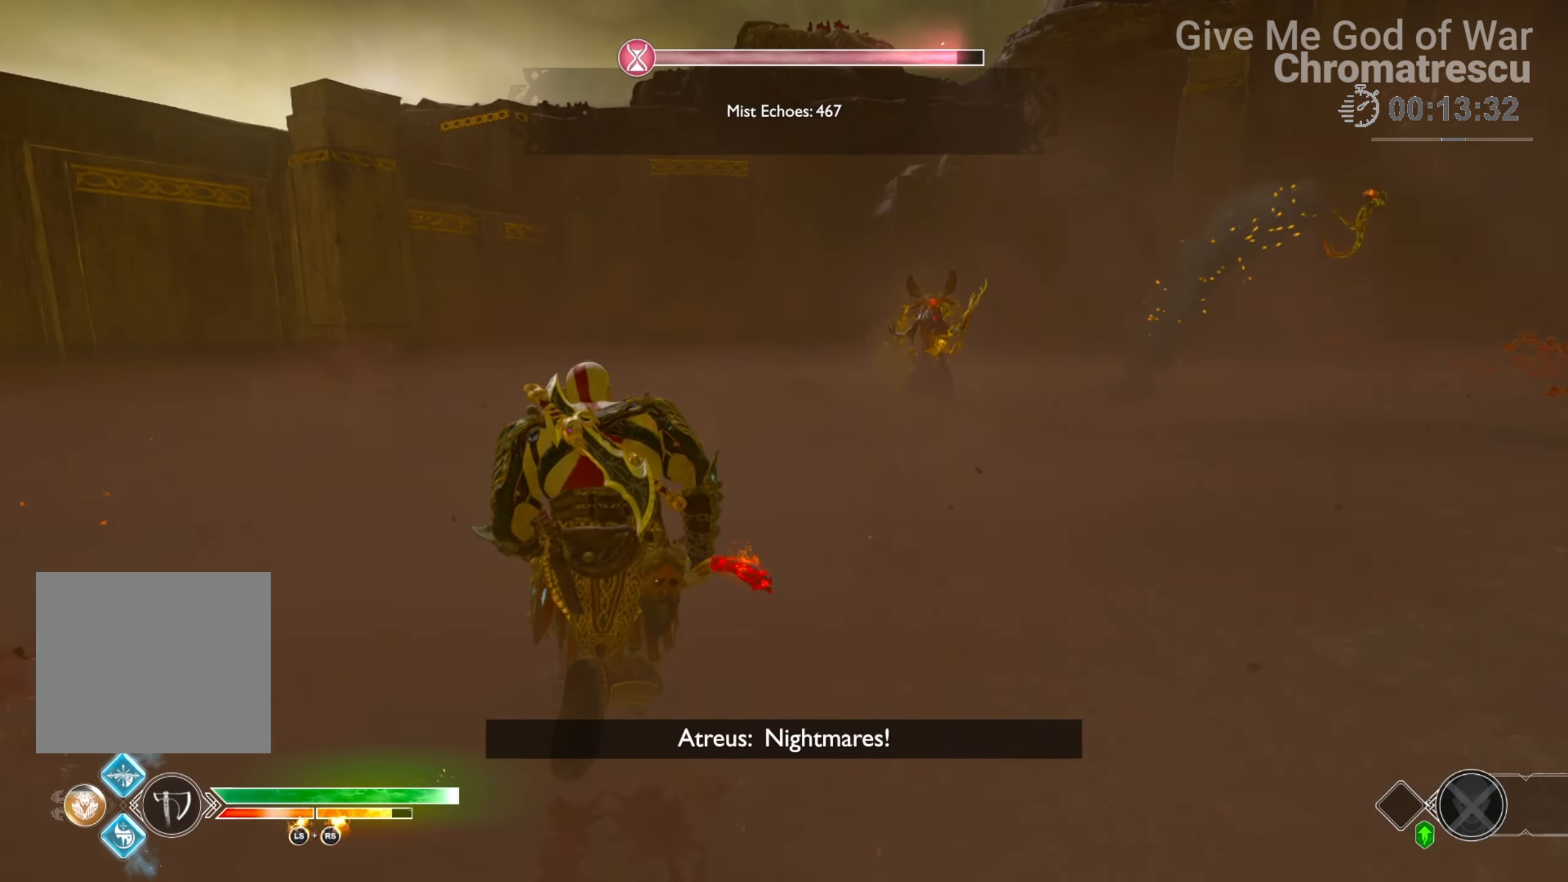
{"buttons": [], "left_stick": "up-left", "right_stick": "right", "events": [[322, "right_stick", "right"], [491, "left_stick", "up-left"]]}
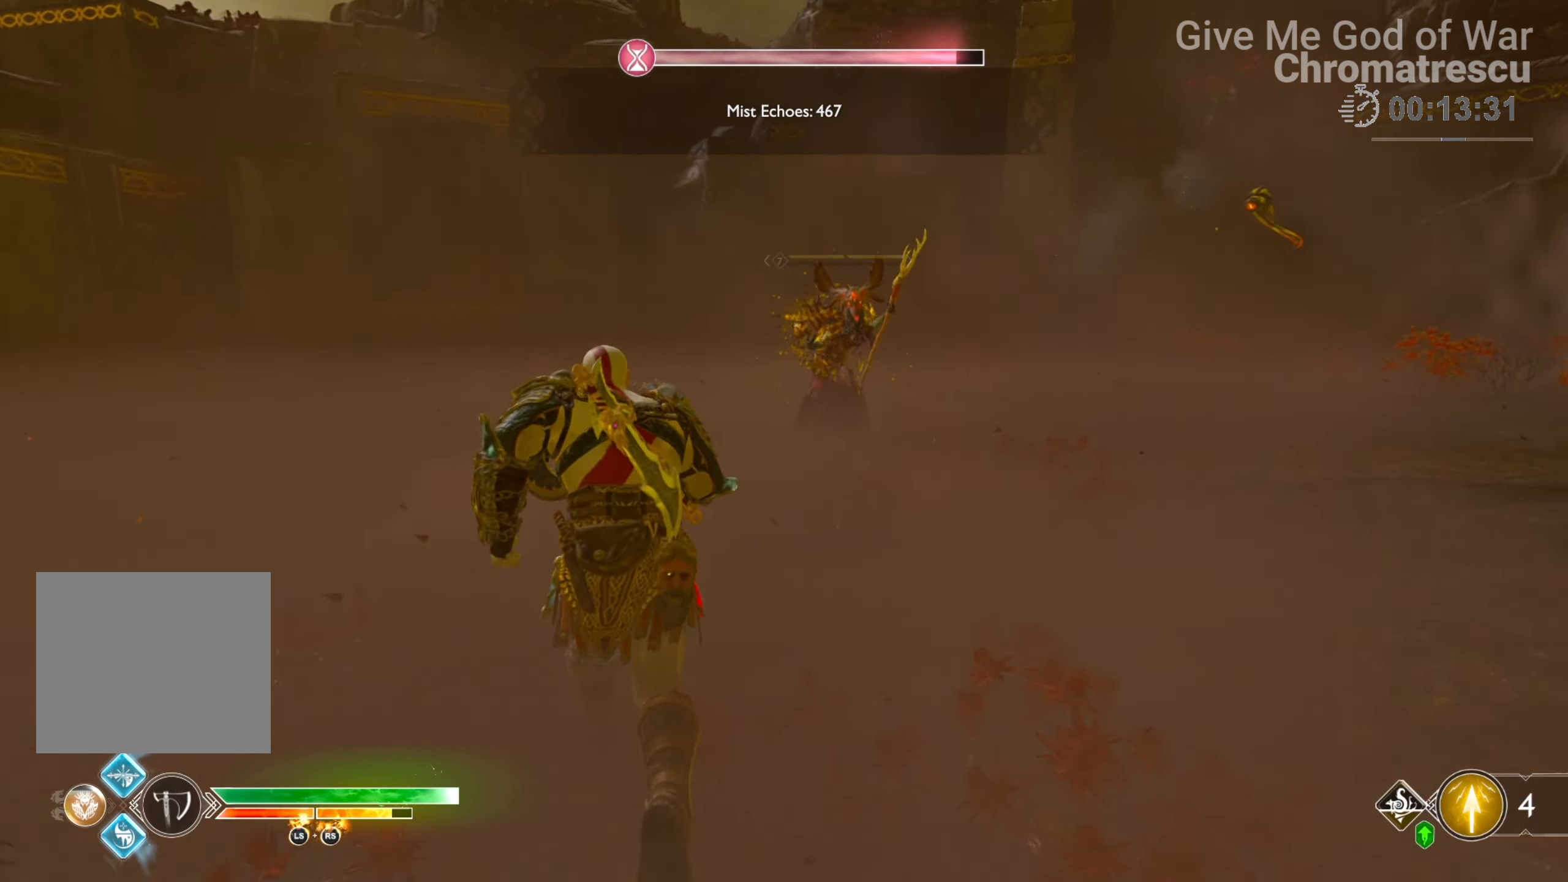
{"buttons": [], "left_stick": "up", "right_stick": "right", "events": [[34, "right_stick", "center"], [85, "SQUARE", "down"], [187, "SQUARE", "up"], [255, "left_stick", "up"], [509, "right_stick", "right"]]}
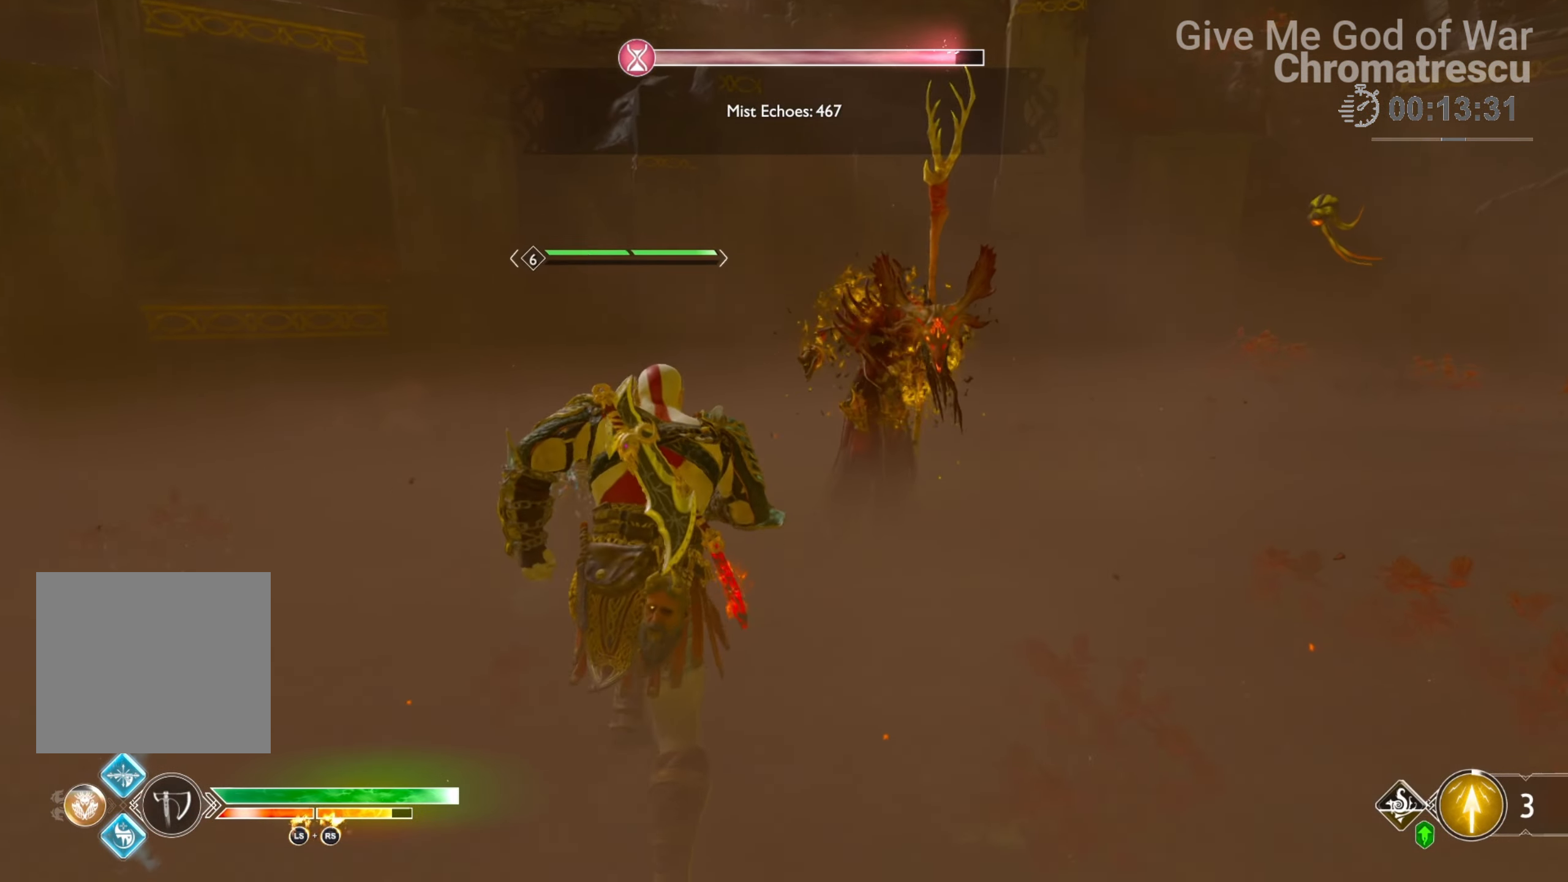
{"buttons": ["L1"], "left_stick": "up-right", "right_stick": "center", "events": [[68, "left_stick", "center"], [118, "left_stick", "down"], [169, "right_stick", "center"], [491, "L1", "down"], [491, "left_stick", "up-right"]]}
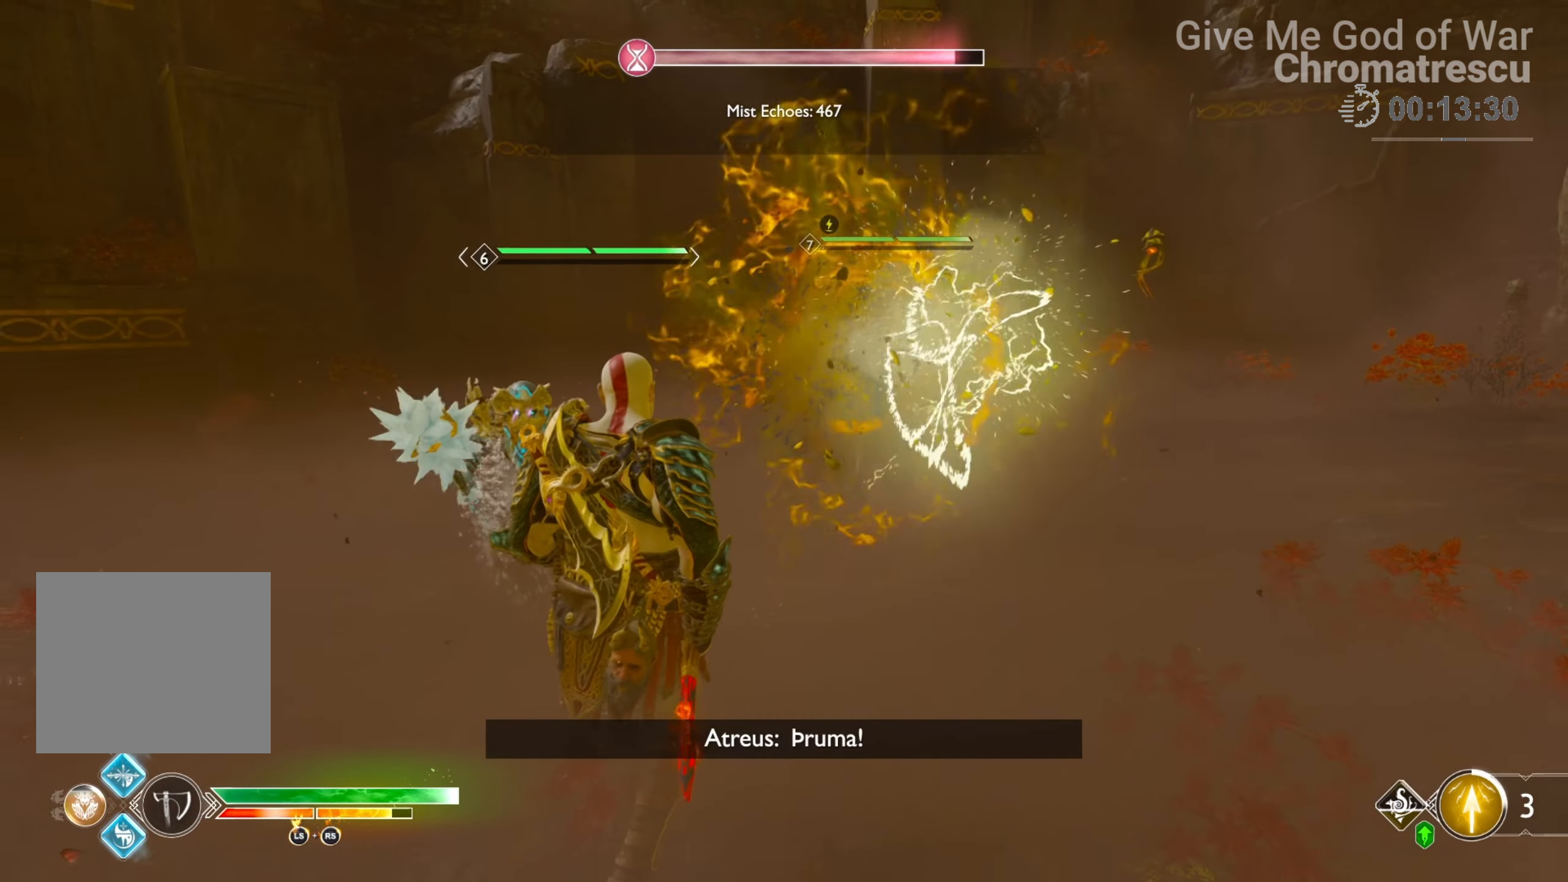
{"buttons": ["L1", "L3"], "left_stick": "up", "right_stick": "center", "events": [[34, "L3", "down"], [119, "R1", "down"], [153, "left_stick", "up"], [153, "right_stick", "down-right"], [238, "R1", "up"], [305, "R1", "down"], [339, "right_stick", "up"], [407, "right_stick", "center"], [458, "R1", "up"]]}
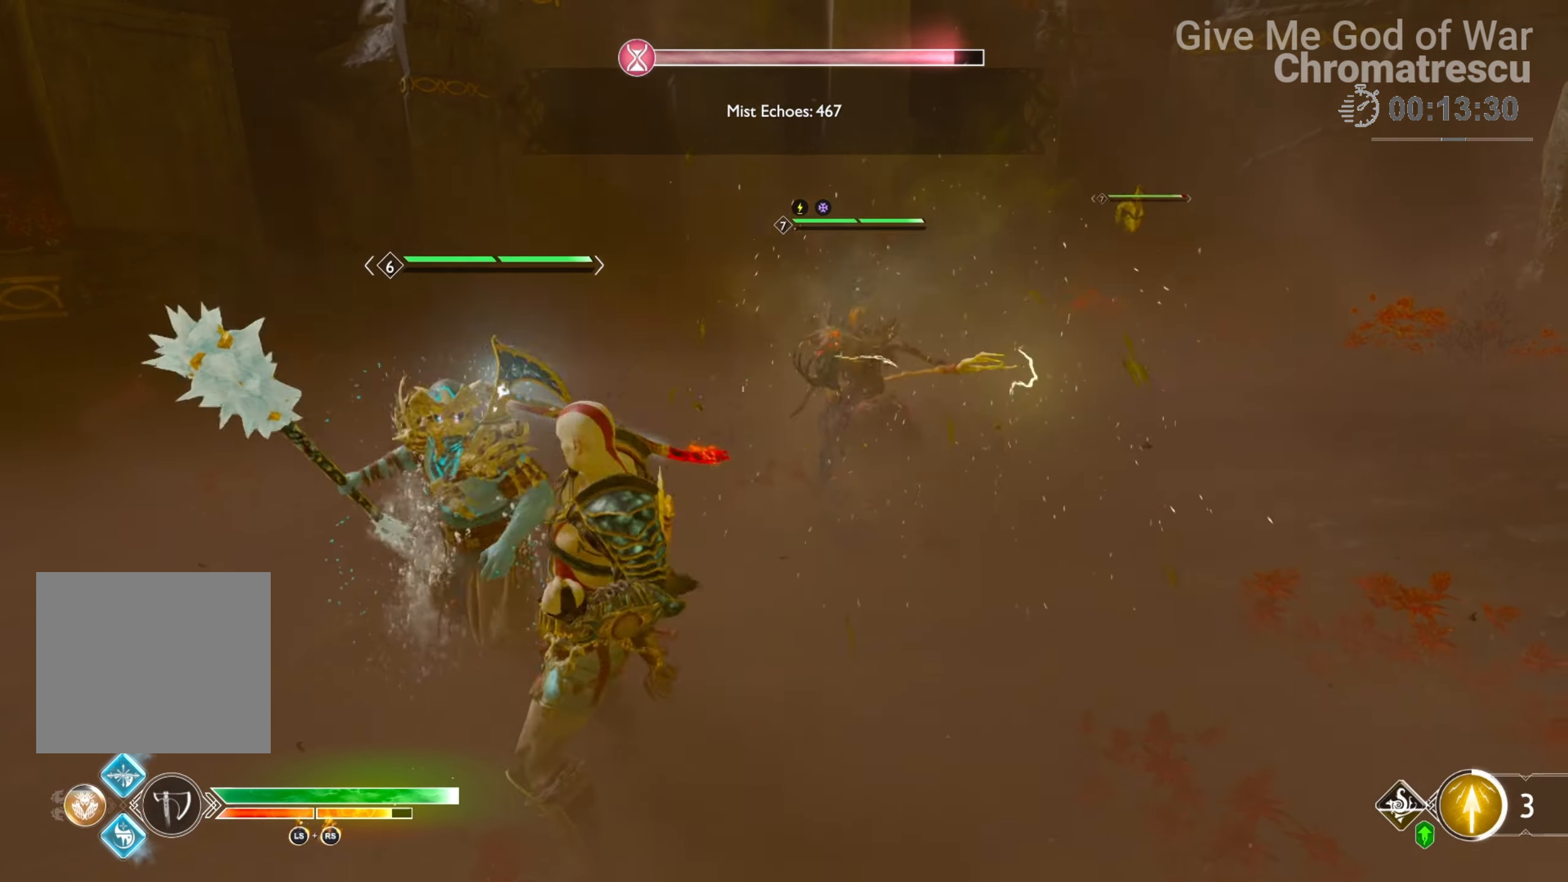
{"buttons": ["L1", "R2", "L3"], "left_stick": "up", "right_stick": "down-left", "events": [[118, "R2", "down"], [152, "right_stick", "up-right"], [253, "R2", "up"], [253, "right_stick", "center"], [287, "R2", "down"], [406, "R2", "up"], [474, "R2", "down"], [474, "right_stick", "down-left"]]}
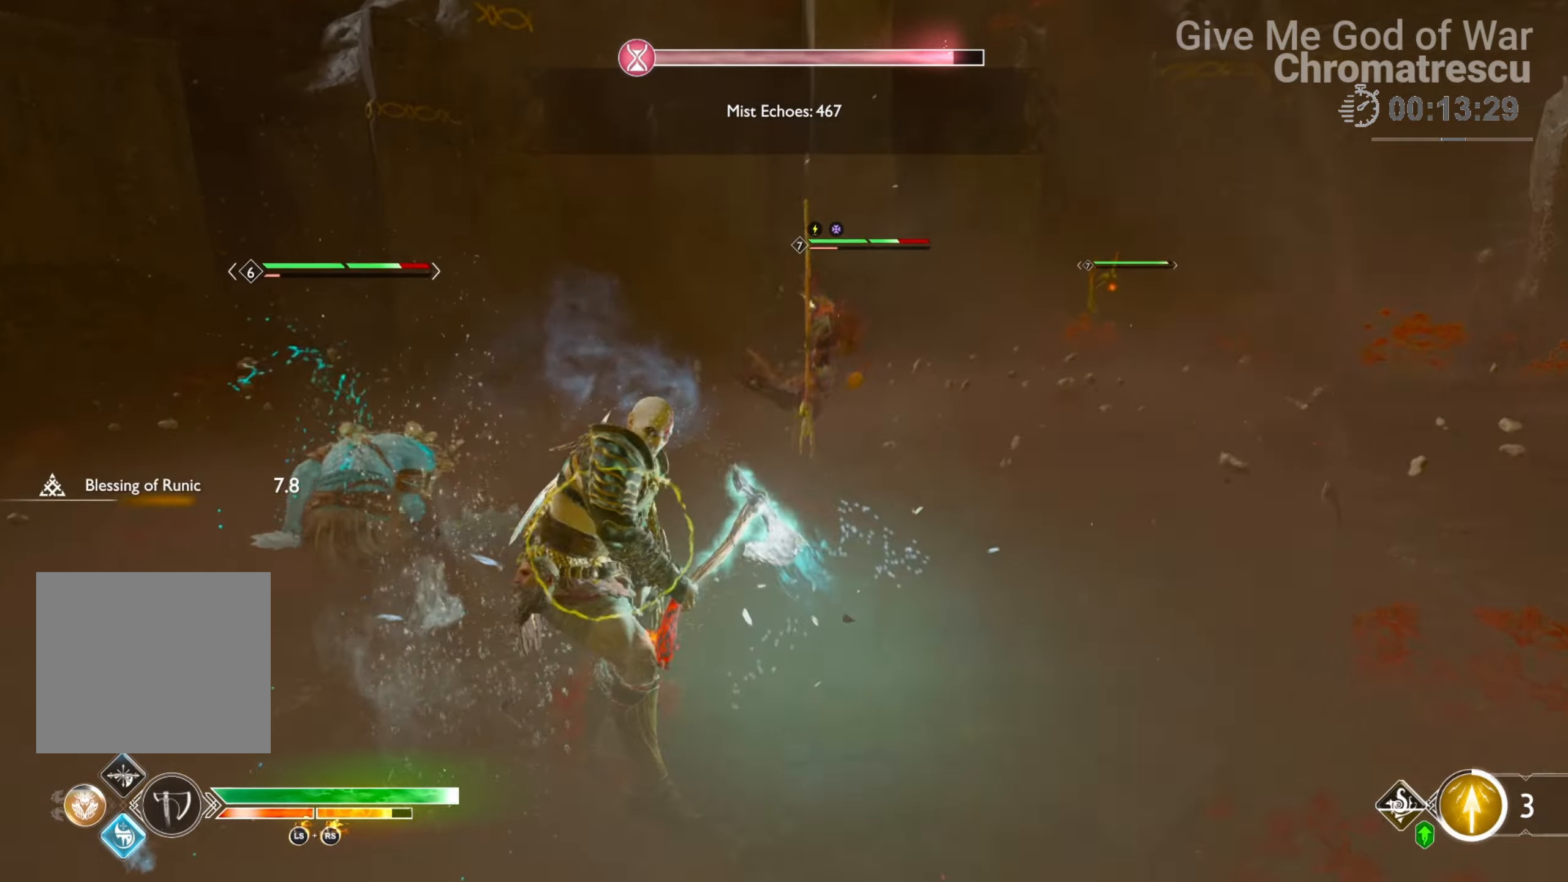
{"buttons": [], "left_stick": "center", "right_stick": "center", "events": [[50, "L3", "up"], [101, "R2", "up"], [169, "right_stick", "center"], [203, "left_stick", "center"], [237, "L1", "up"]]}
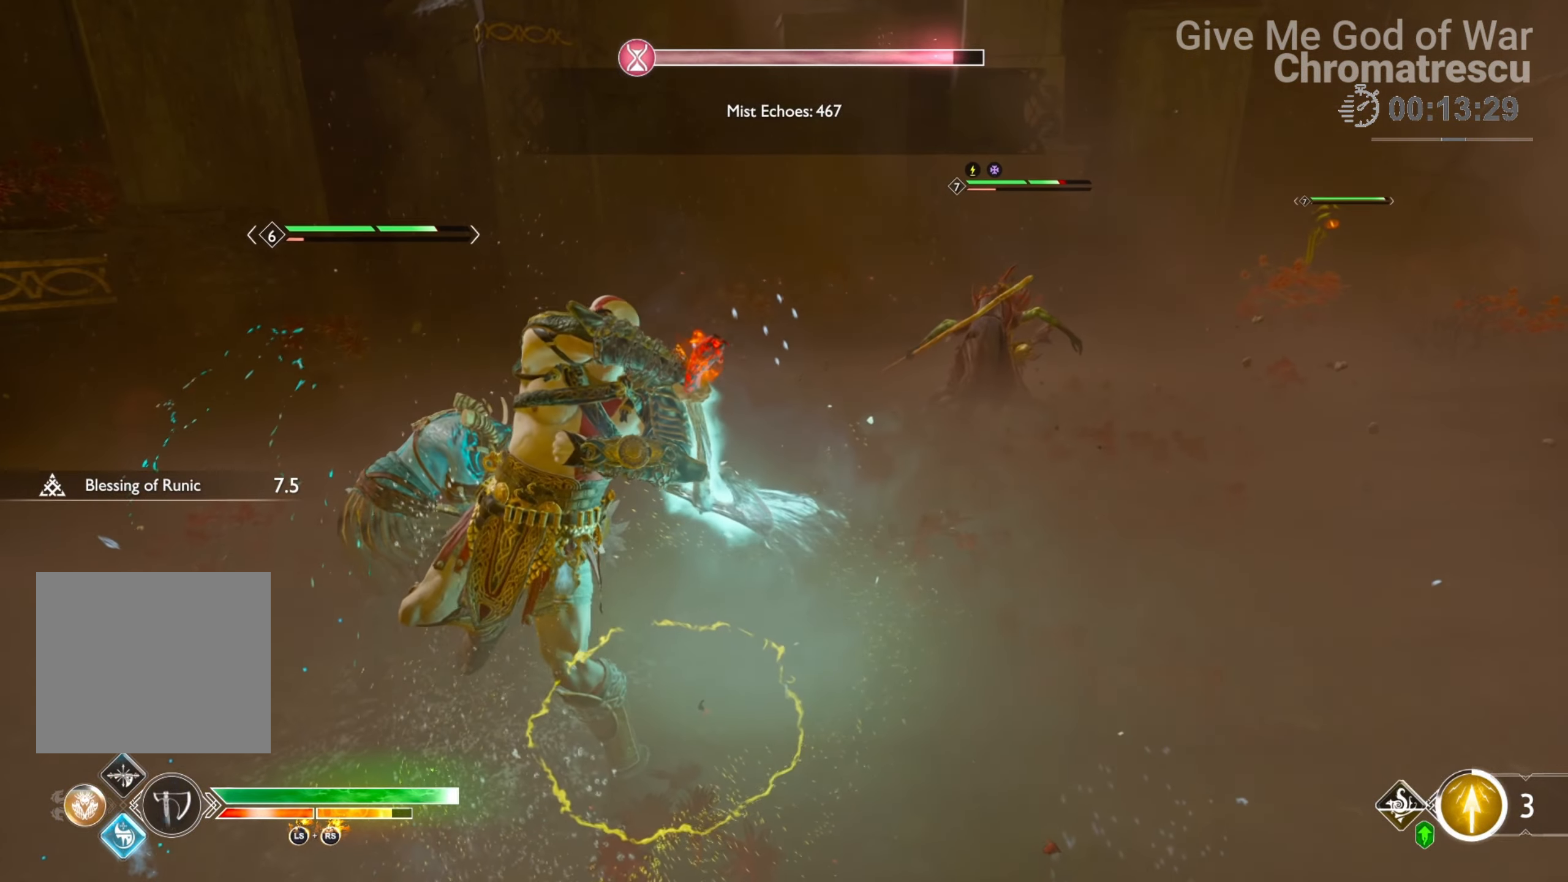
{"buttons": [], "left_stick": "center", "right_stick": "down", "events": [[322, "right_stick", "down"]]}
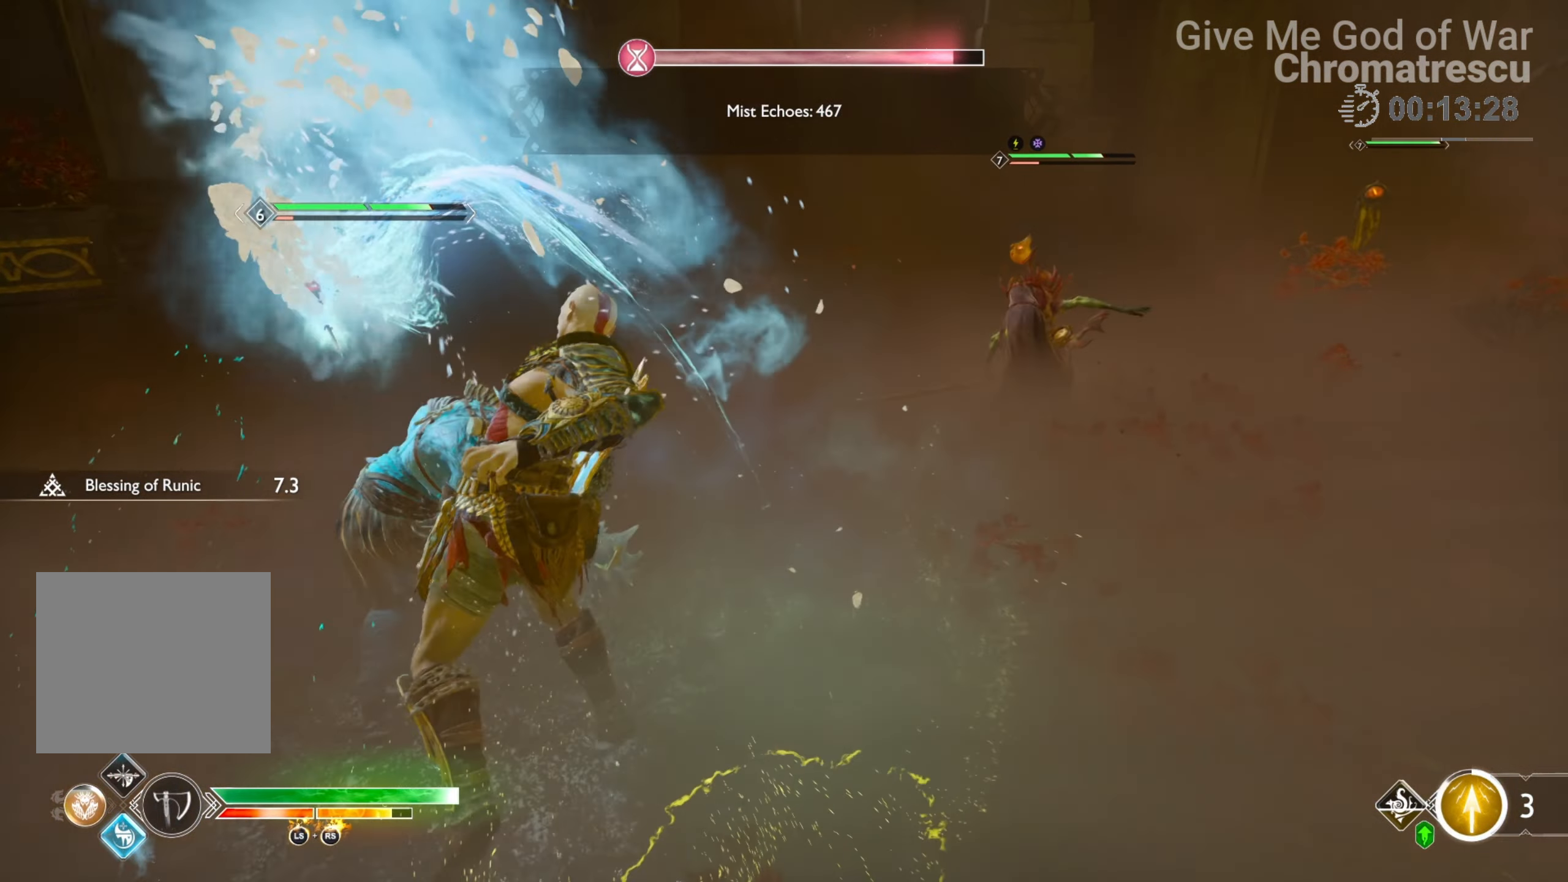
{"buttons": [], "left_stick": "down-left", "right_stick": "center", "events": [[34, "left_stick", "down-left"], [118, "right_stick", "right"], [271, "right_stick", "up-right"], [474, "right_stick", "center"]]}
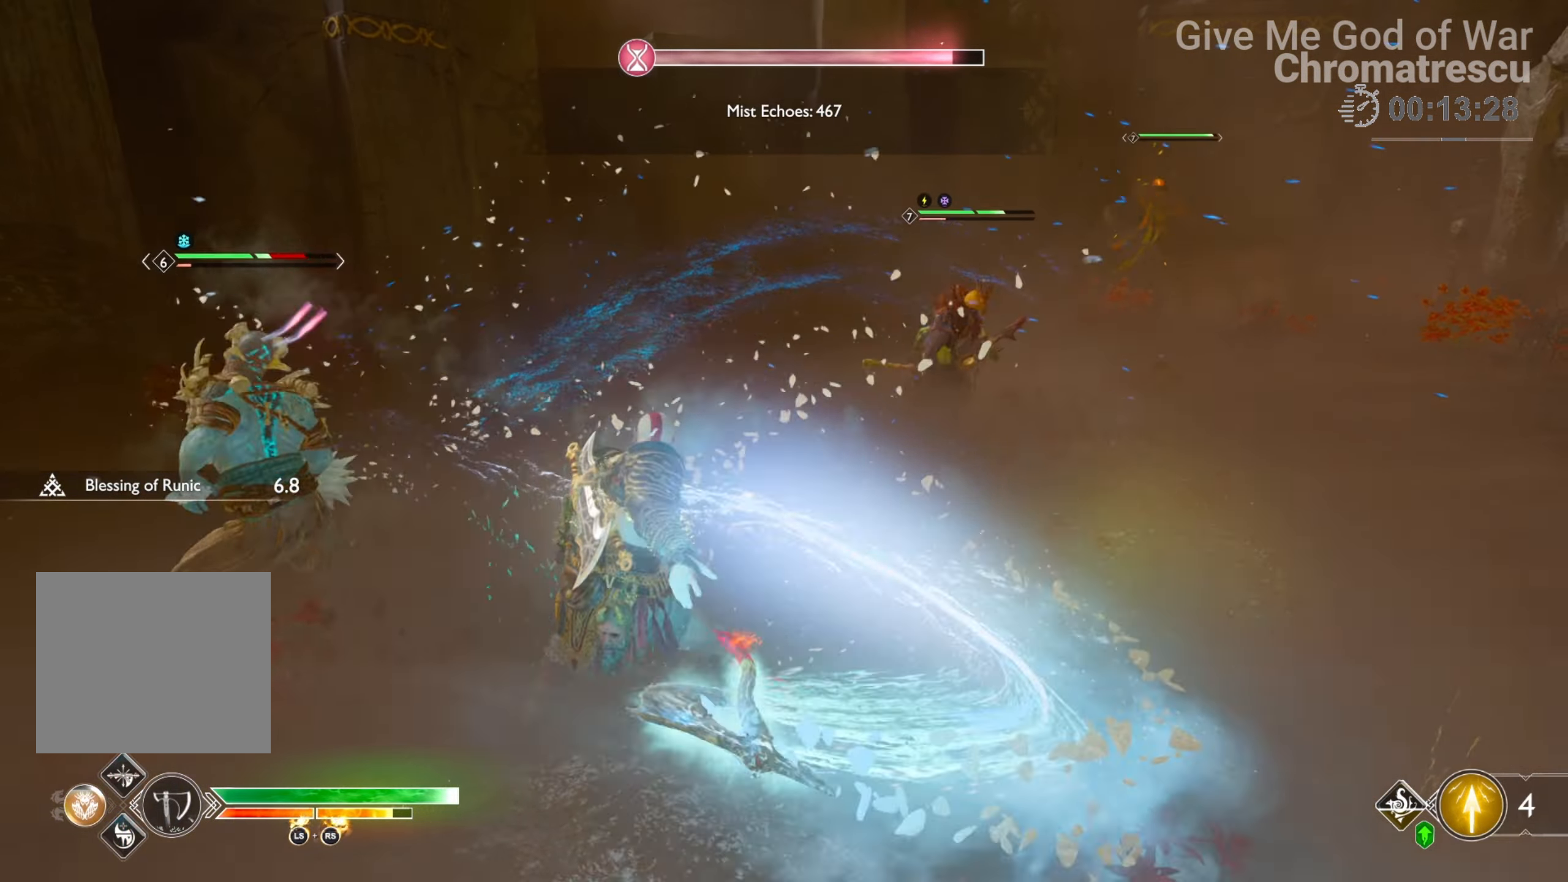
{"buttons": [], "left_stick": "center", "right_stick": "right", "events": [[170, "left_stick", "center"], [390, "right_stick", "right"]]}